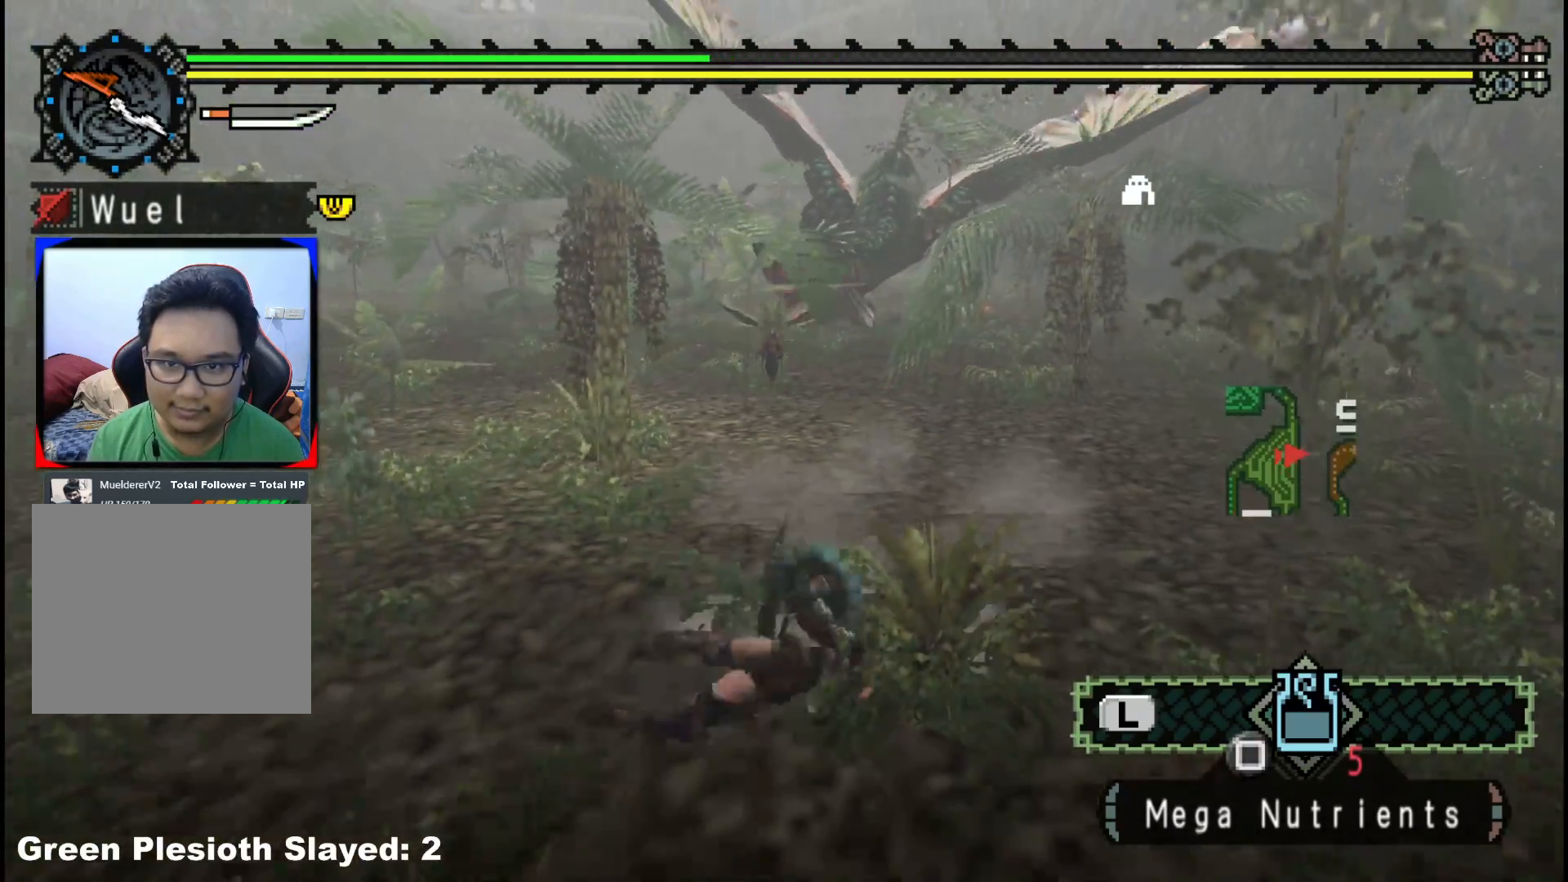
Gameplay with a controller (Xbox layout); each line is a JSON object with the inputs held at the frame after it. "events" lists button and stick changes between this image and that frame as [ms after this image, input, new state], when the widget could be followed in between. Not read: L2 L3 R3.
{"buttons": [], "left_stick": "left", "right_stick": "center", "events": [[33, "A", "down"], [67, "left_stick", "left"], [133, "A", "up"]]}
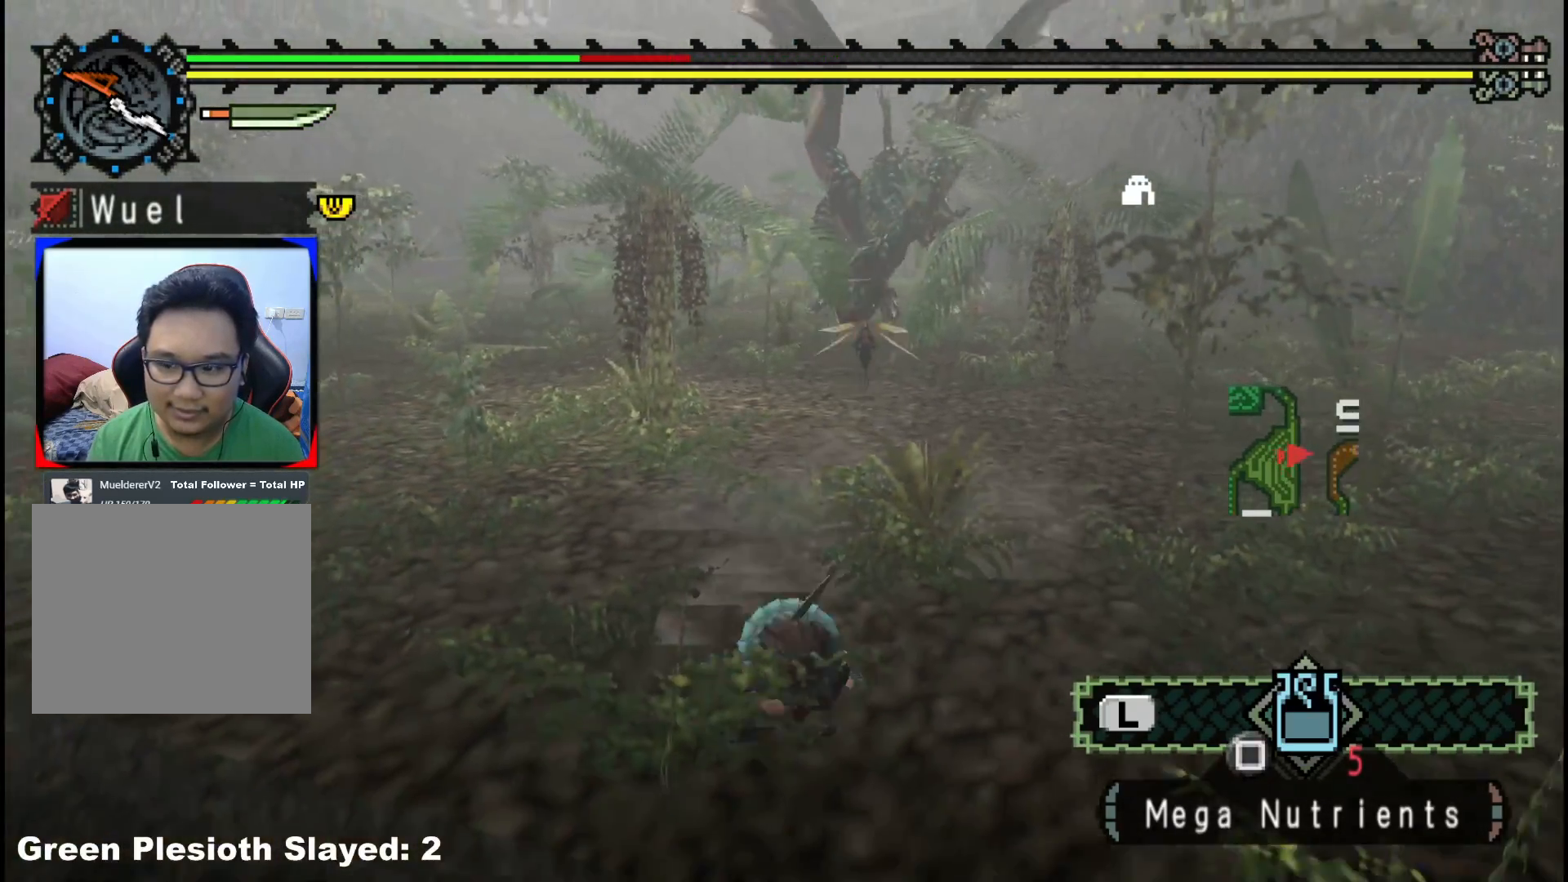
{"buttons": [], "left_stick": "up-right", "right_stick": "center", "events": [[400, "left_stick", "up-right"]]}
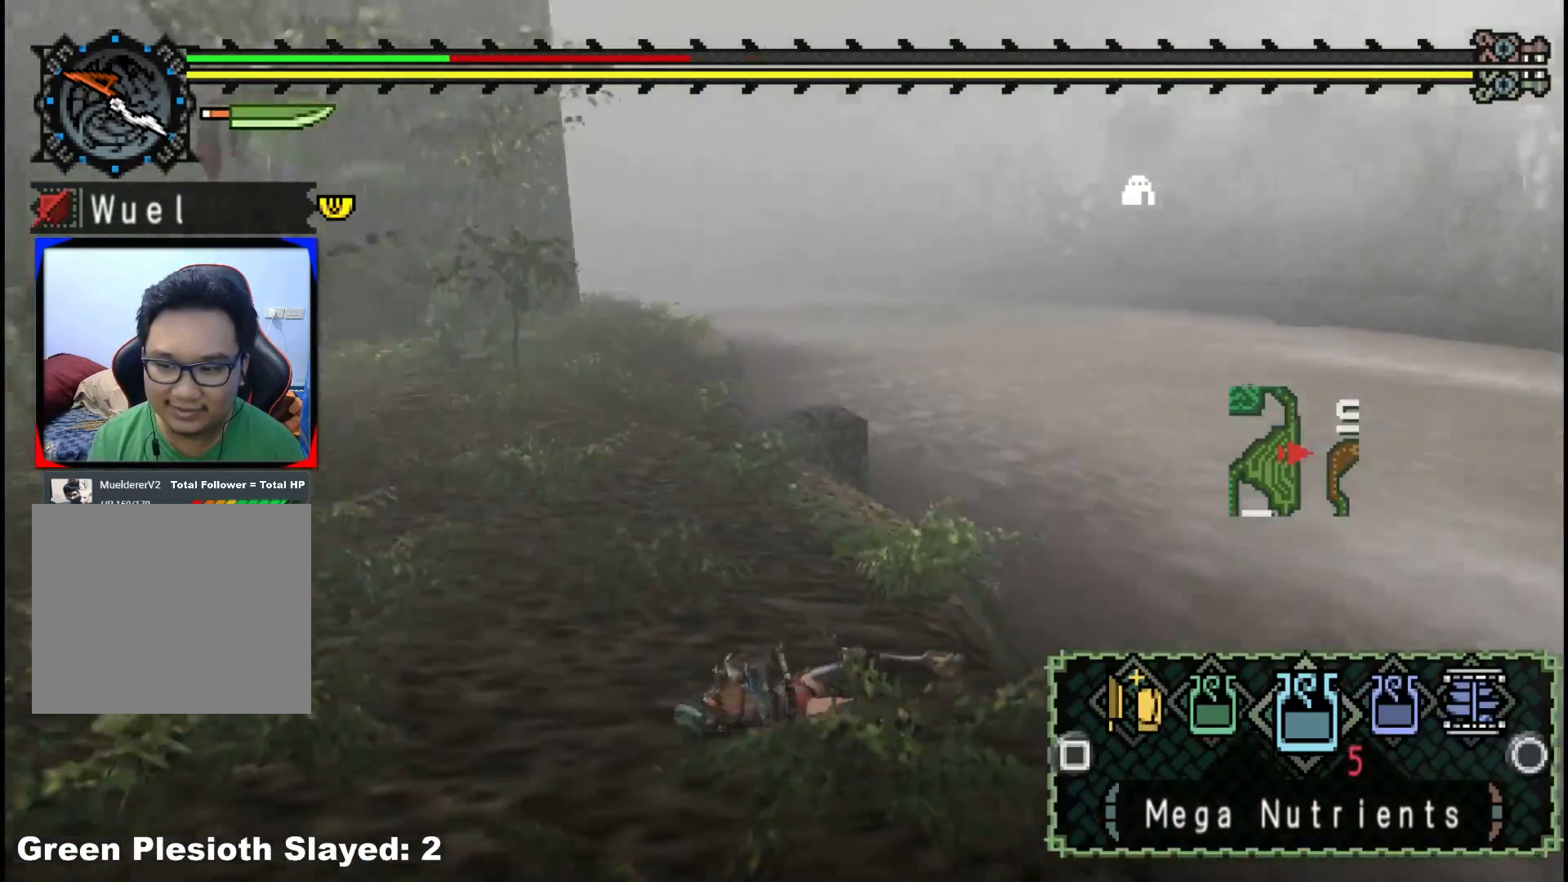
{"buttons": [], "left_stick": "up-right", "right_stick": "left", "events": [[50, "left_stick", "right"], [200, "left_stick", "up-right"], [217, "right_stick", "left"]]}
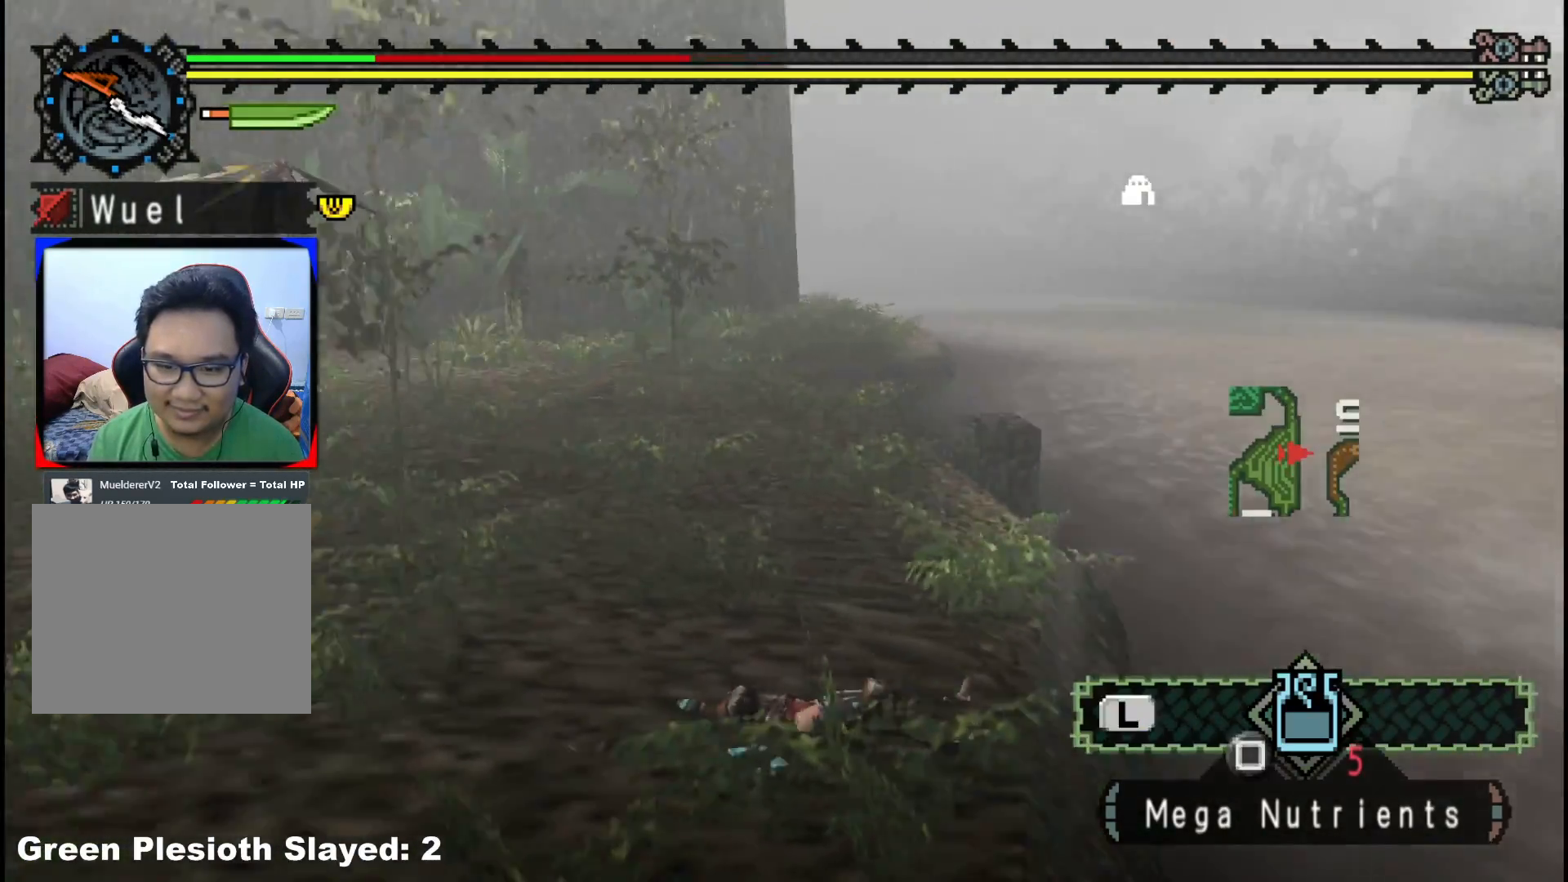
{"buttons": [], "left_stick": "right", "right_stick": "center", "events": [[183, "left_stick", "right"], [350, "right_stick", "center"]]}
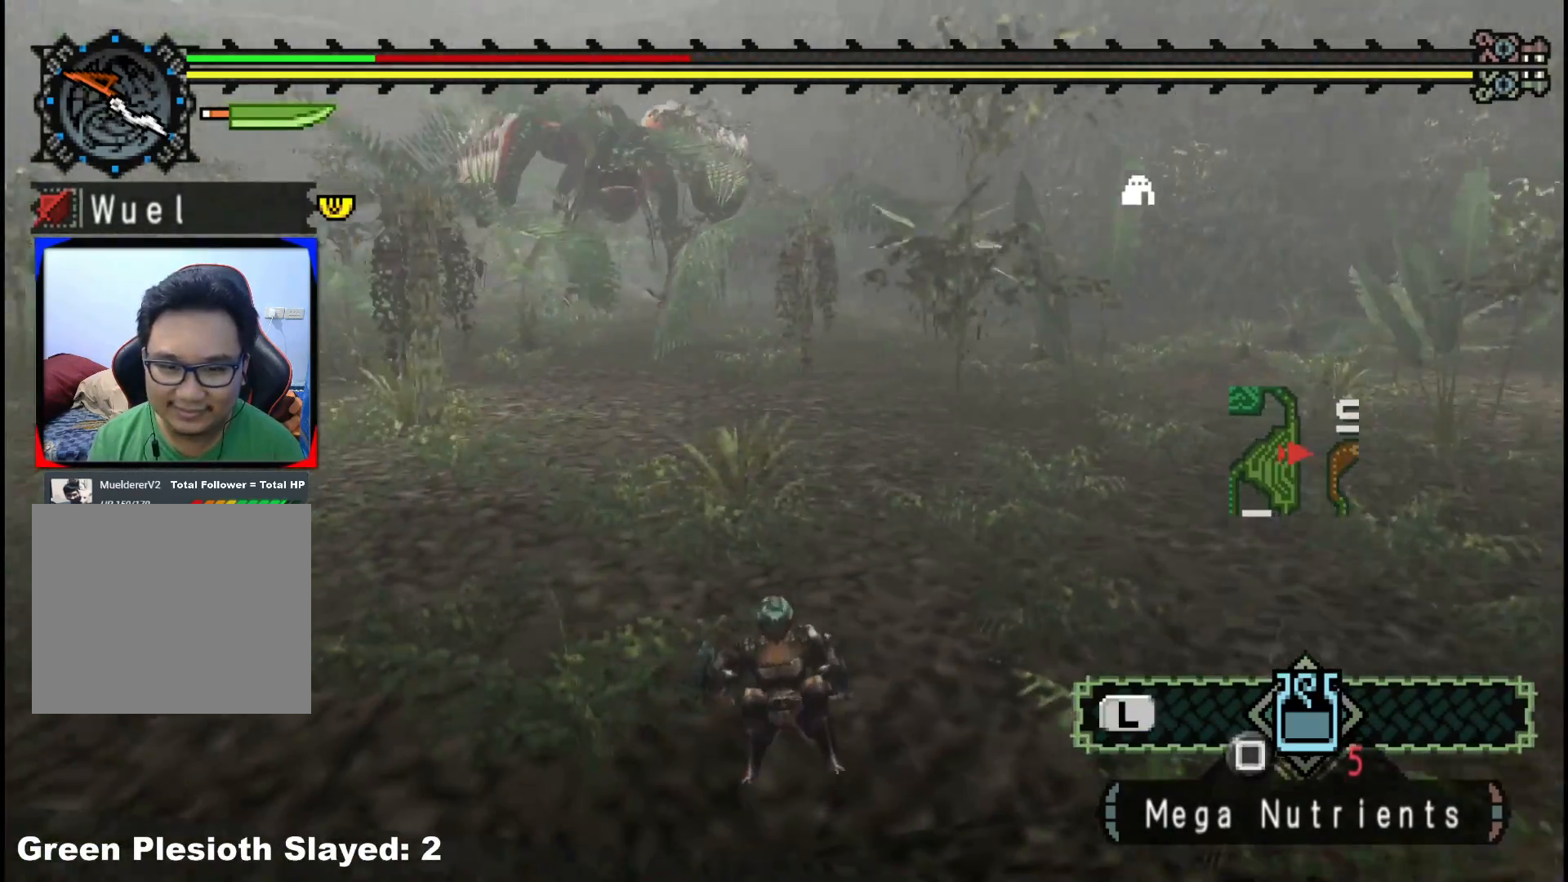
{"buttons": [], "left_stick": "right", "right_stick": "center", "events": []}
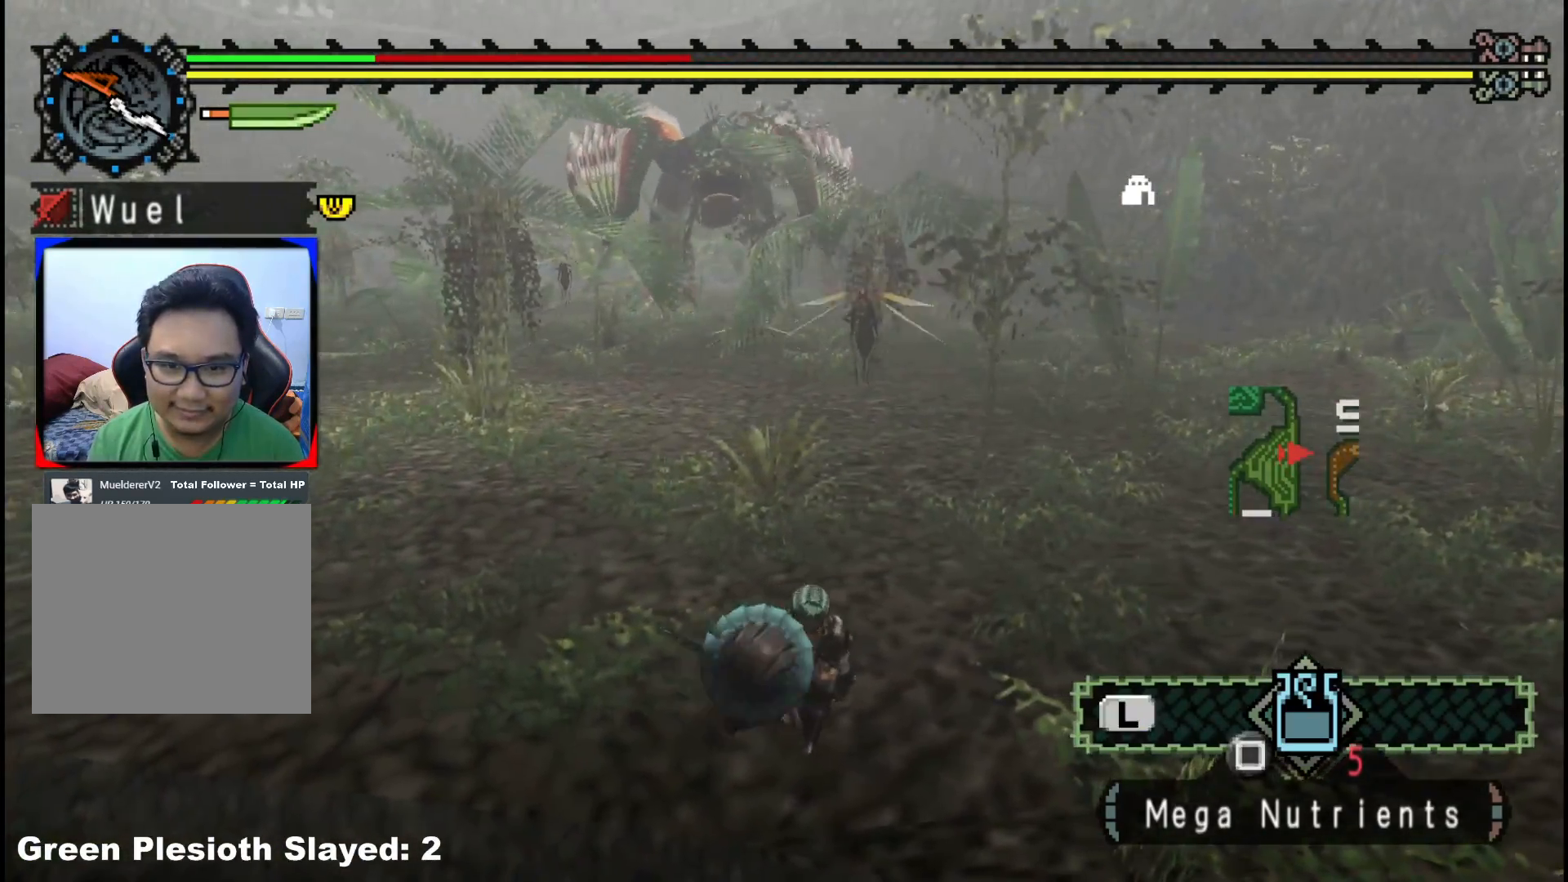
{"buttons": [], "left_stick": "right", "right_stick": "center", "events": [[217, "right_stick", "down-left"], [350, "right_stick", "center"]]}
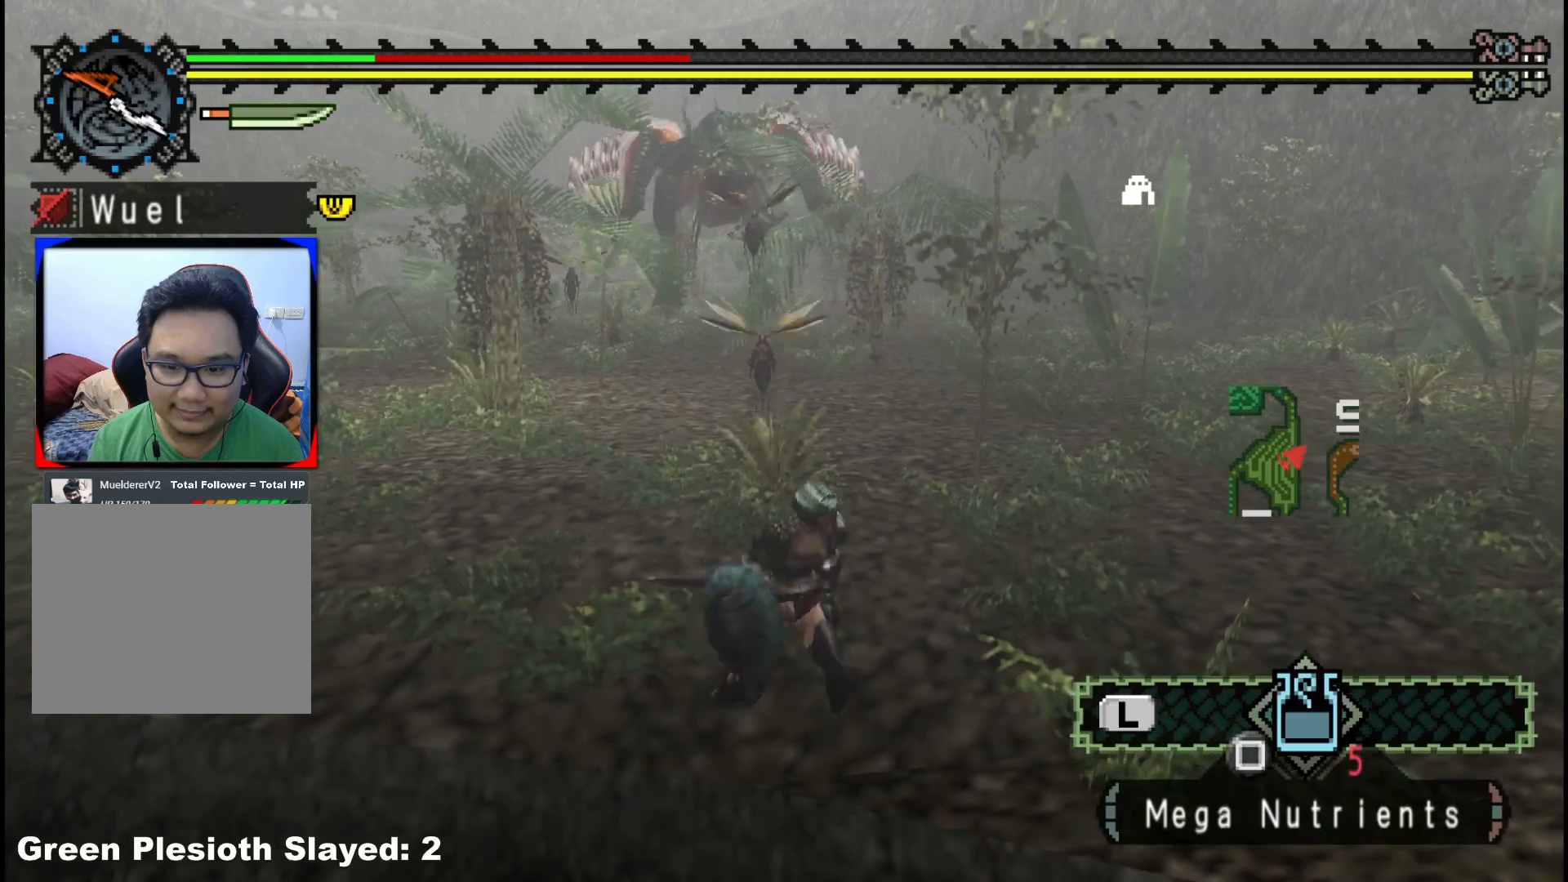
{"buttons": [], "left_stick": "up-right", "right_stick": "center", "events": [[183, "R1", "down"], [400, "left_stick", "up-right"], [467, "R1", "up"]]}
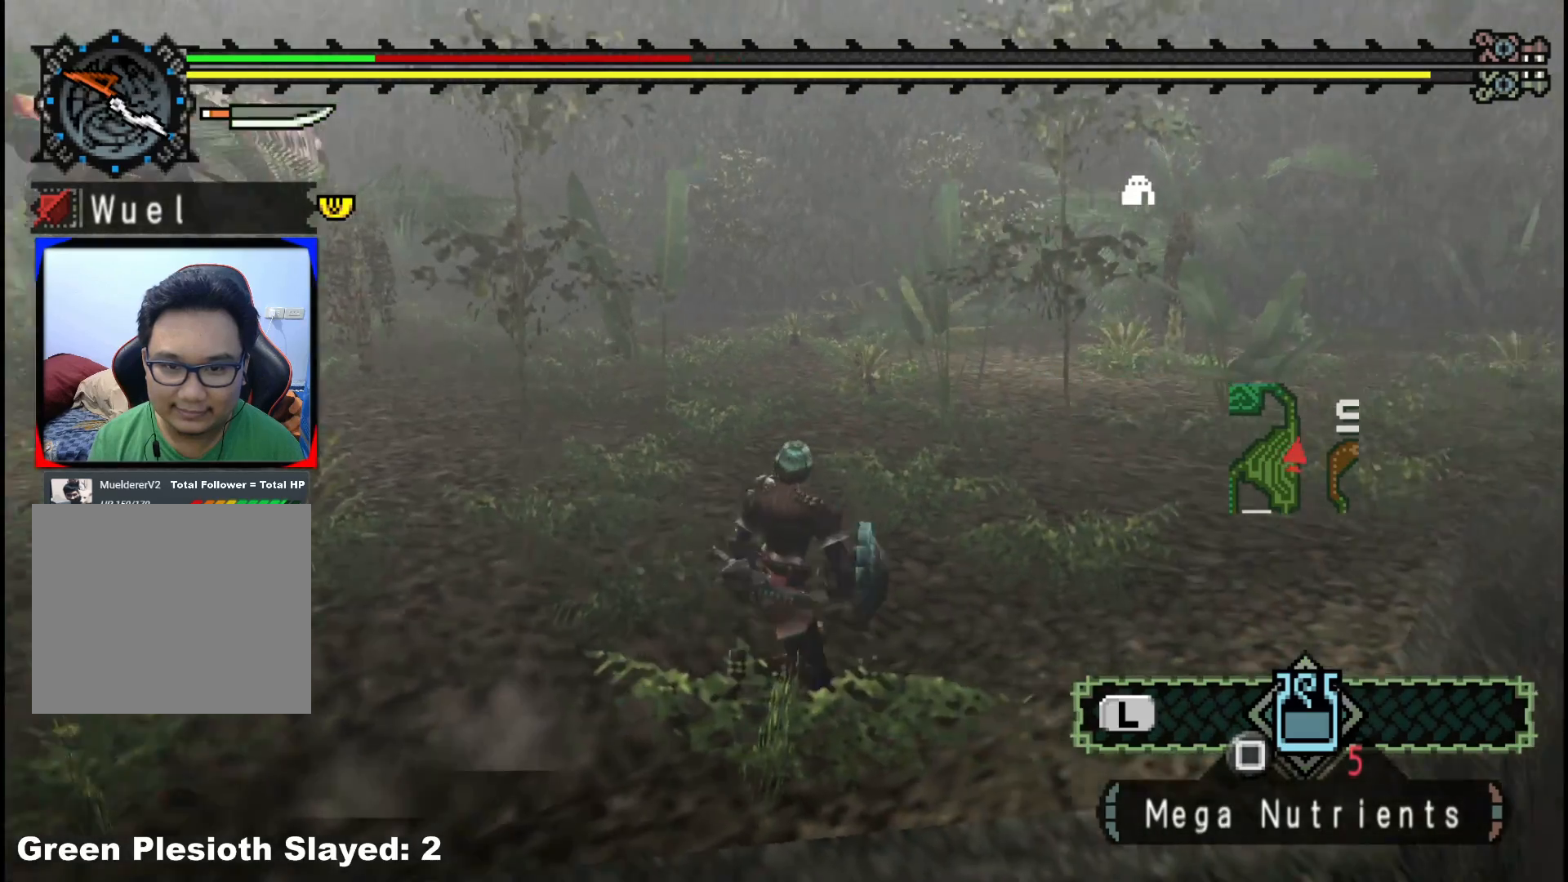
{"buttons": ["R1"], "left_stick": "up", "right_stick": "center", "events": [[33, "R1", "down"], [100, "left_stick", "up"]]}
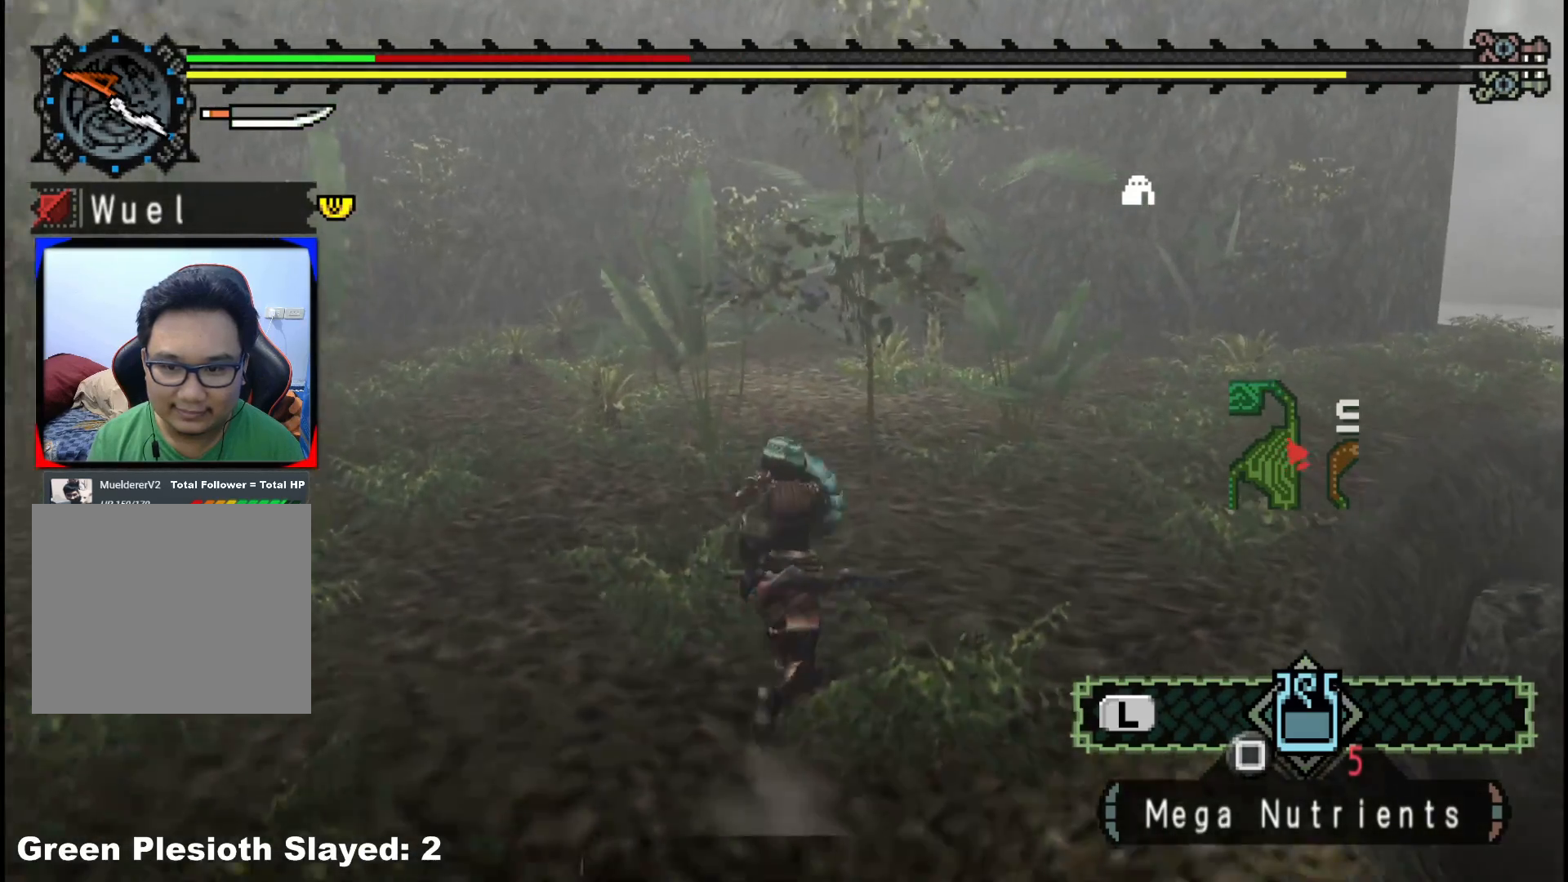
{"buttons": [], "left_stick": "up", "right_stick": "center", "events": [[350, "R1", "up"]]}
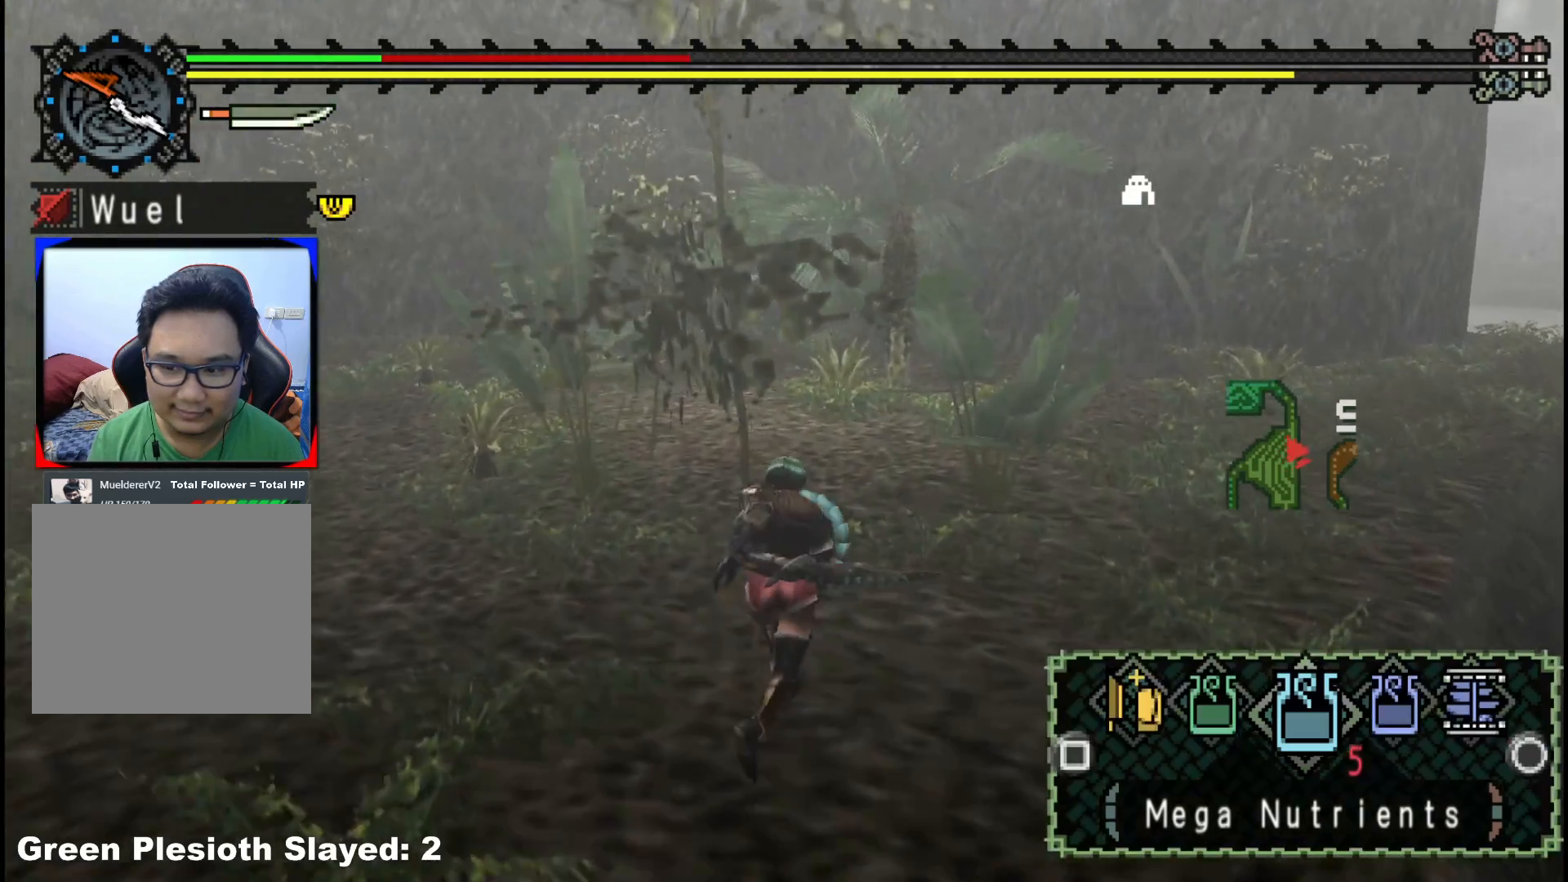
{"buttons": ["X"], "left_stick": "up", "right_stick": "center", "events": [[183, "X", "down"], [283, "X", "up"], [417, "X", "down"]]}
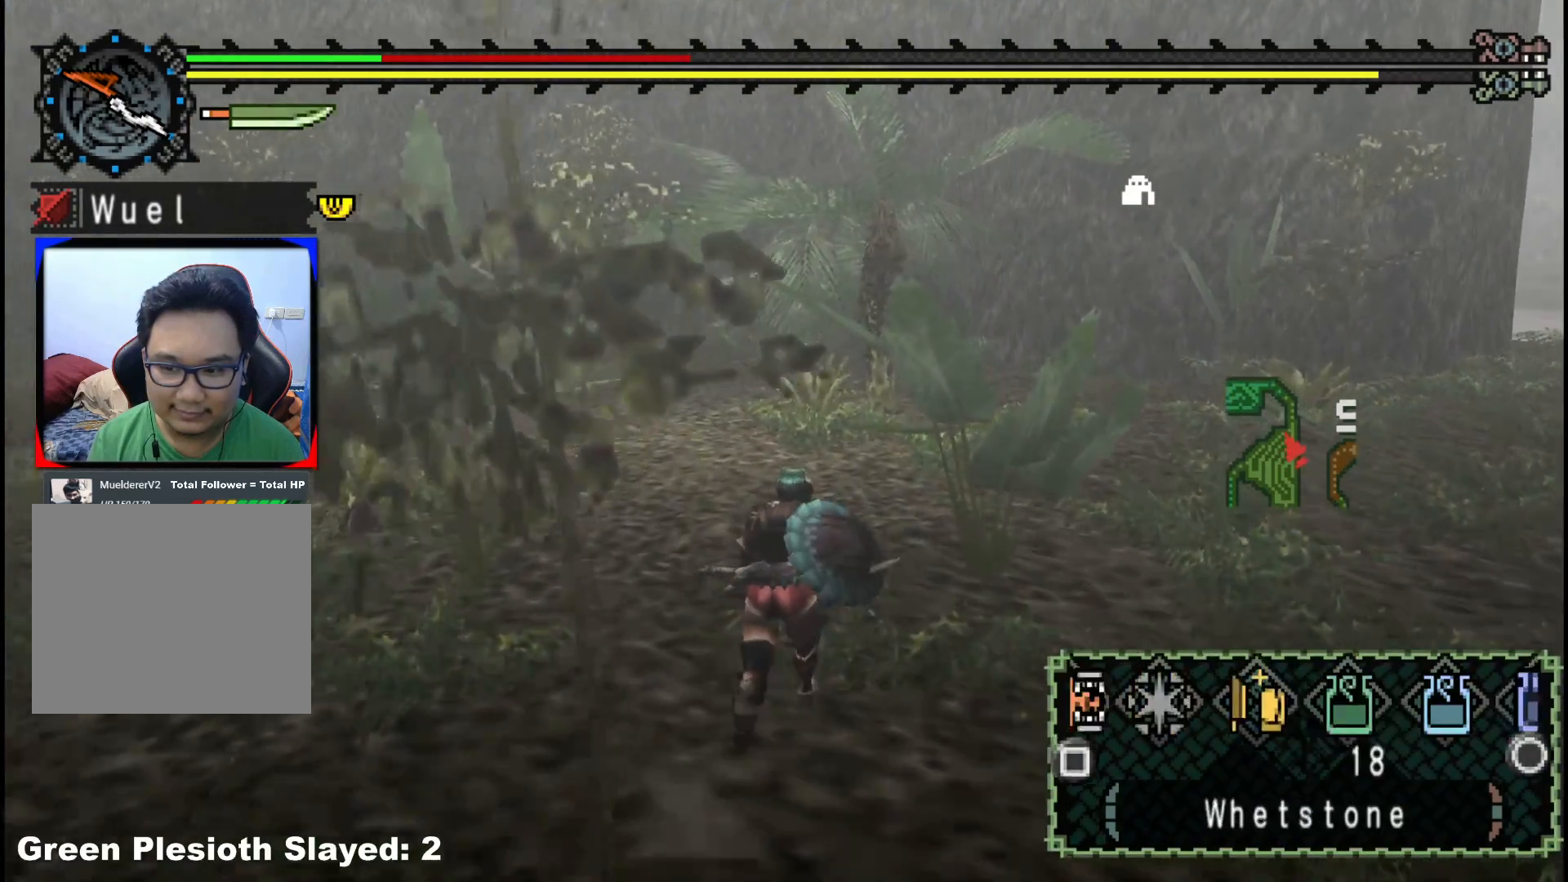
{"buttons": ["R1"], "left_stick": "up-right", "right_stick": "right", "events": [[17, "X", "up"], [117, "X", "down"], [133, "left_stick", "up-right"], [200, "X", "up"], [417, "right_stick", "right"], [500, "R1", "down"]]}
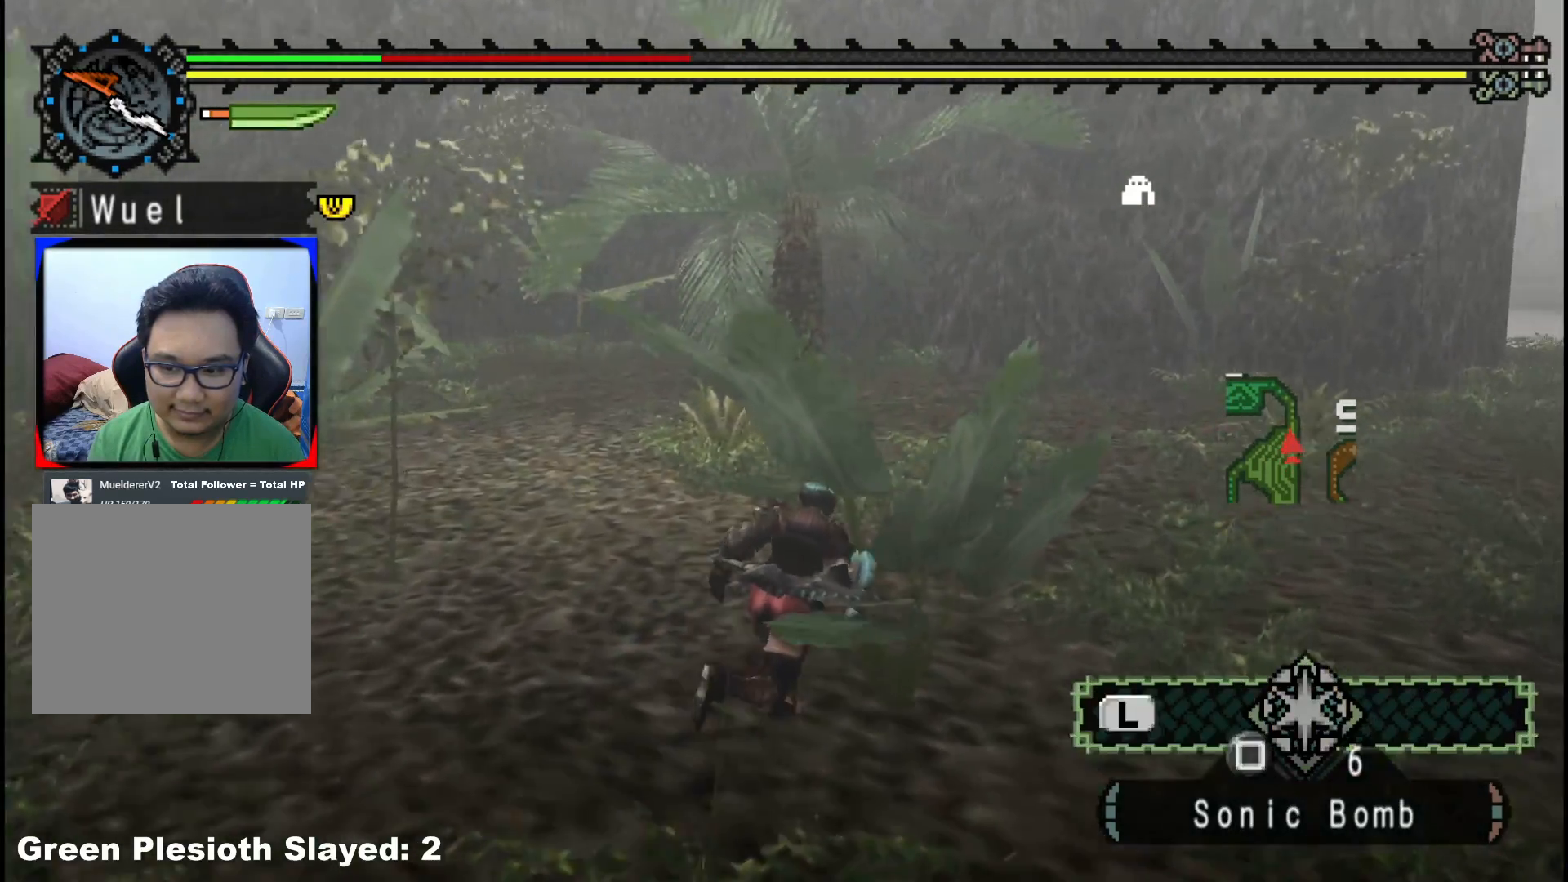
{"buttons": ["R1"], "left_stick": "up-right", "right_stick": "center", "events": [[83, "right_stick", "center"], [133, "R1", "up"], [250, "R1", "down"], [300, "R1", "up"], [467, "R1", "down"]]}
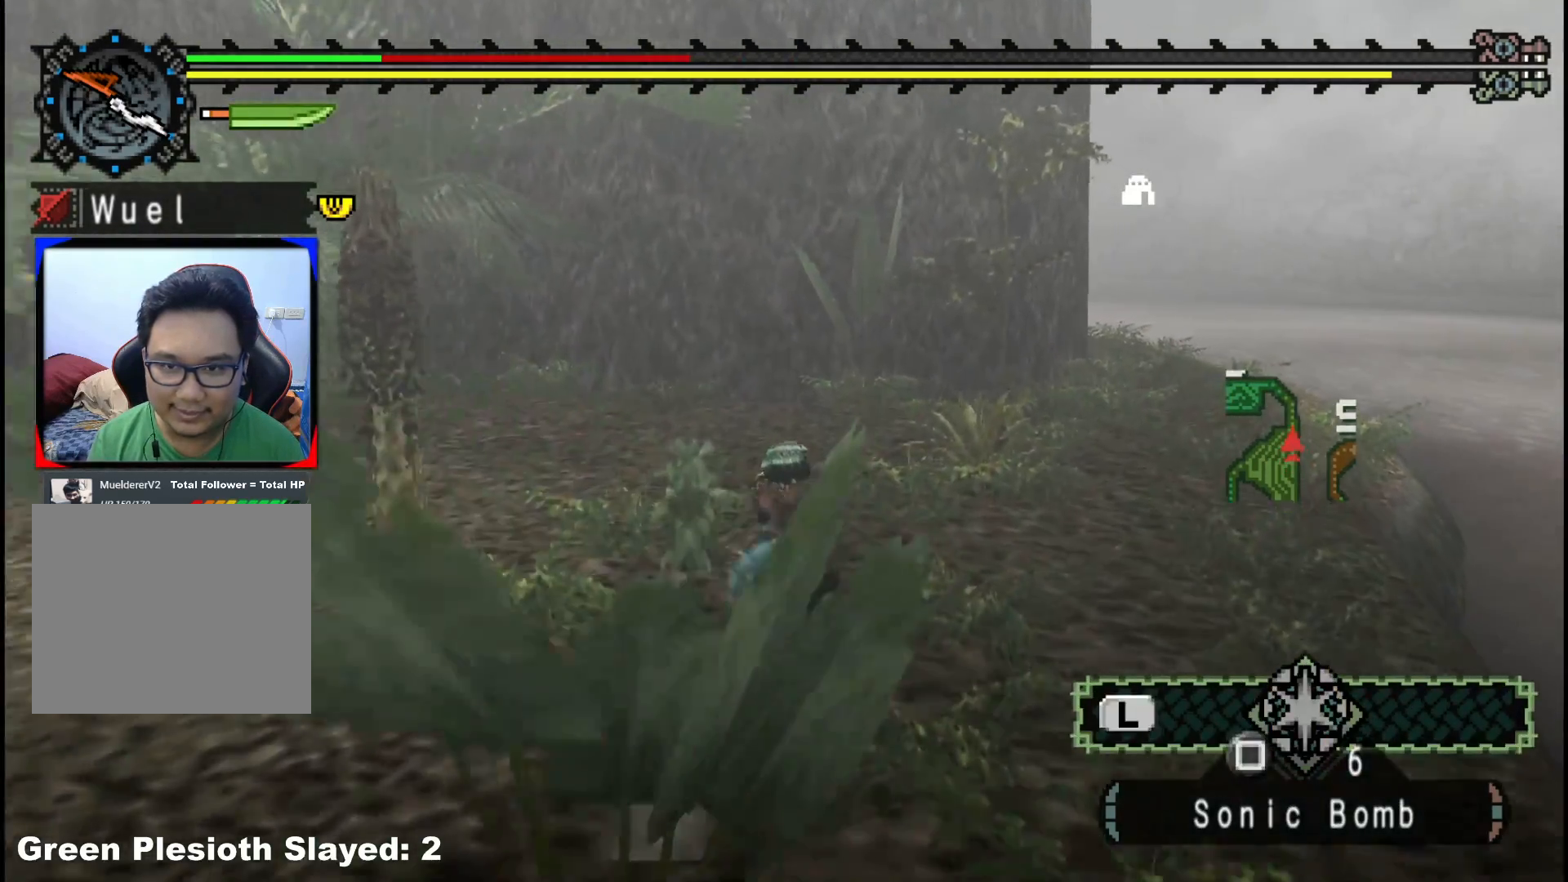
{"buttons": ["R1"], "left_stick": "up-right", "right_stick": "center", "events": [[67, "R1", "up"], [200, "R1", "down"]]}
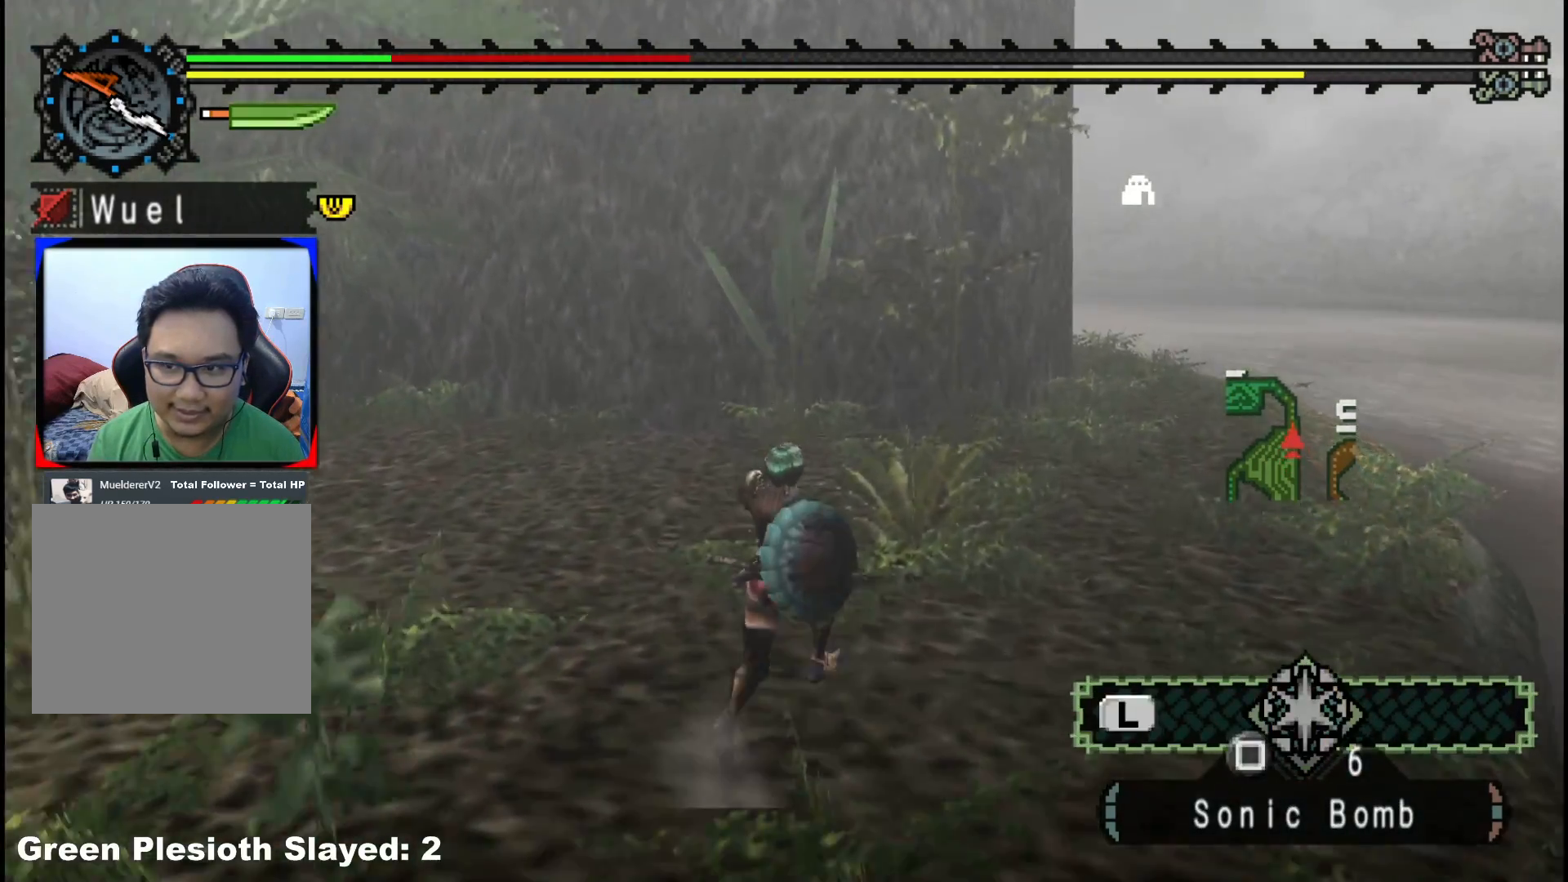
{"buttons": [], "left_stick": "right", "right_stick": "left", "events": [[200, "right_stick", "left"], [250, "R1", "up"], [433, "left_stick", "right"]]}
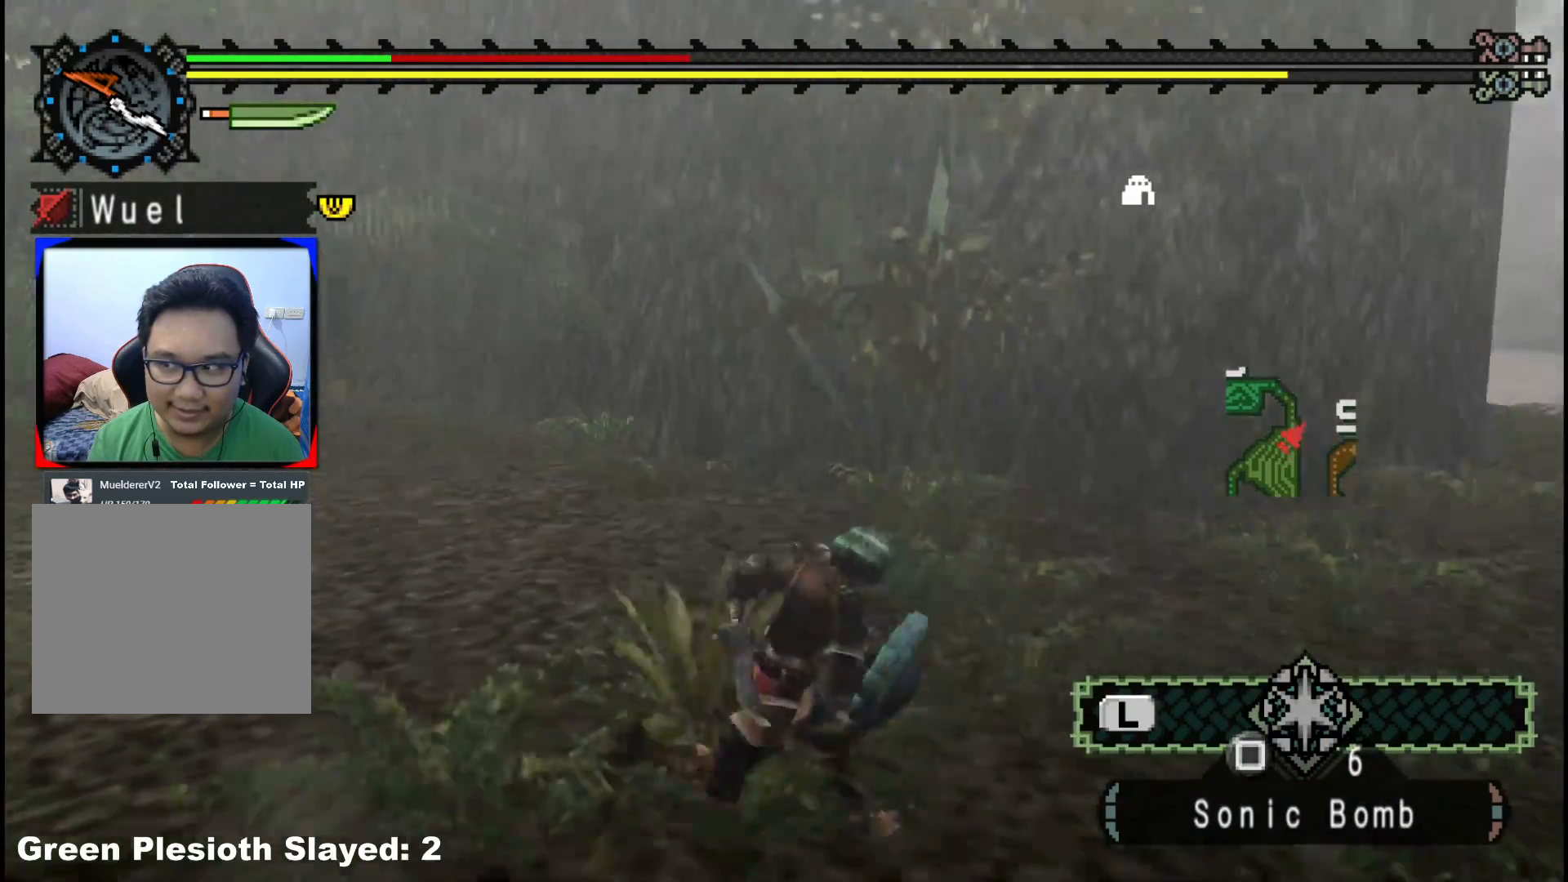
{"buttons": [], "left_stick": "down-right", "right_stick": "center"}
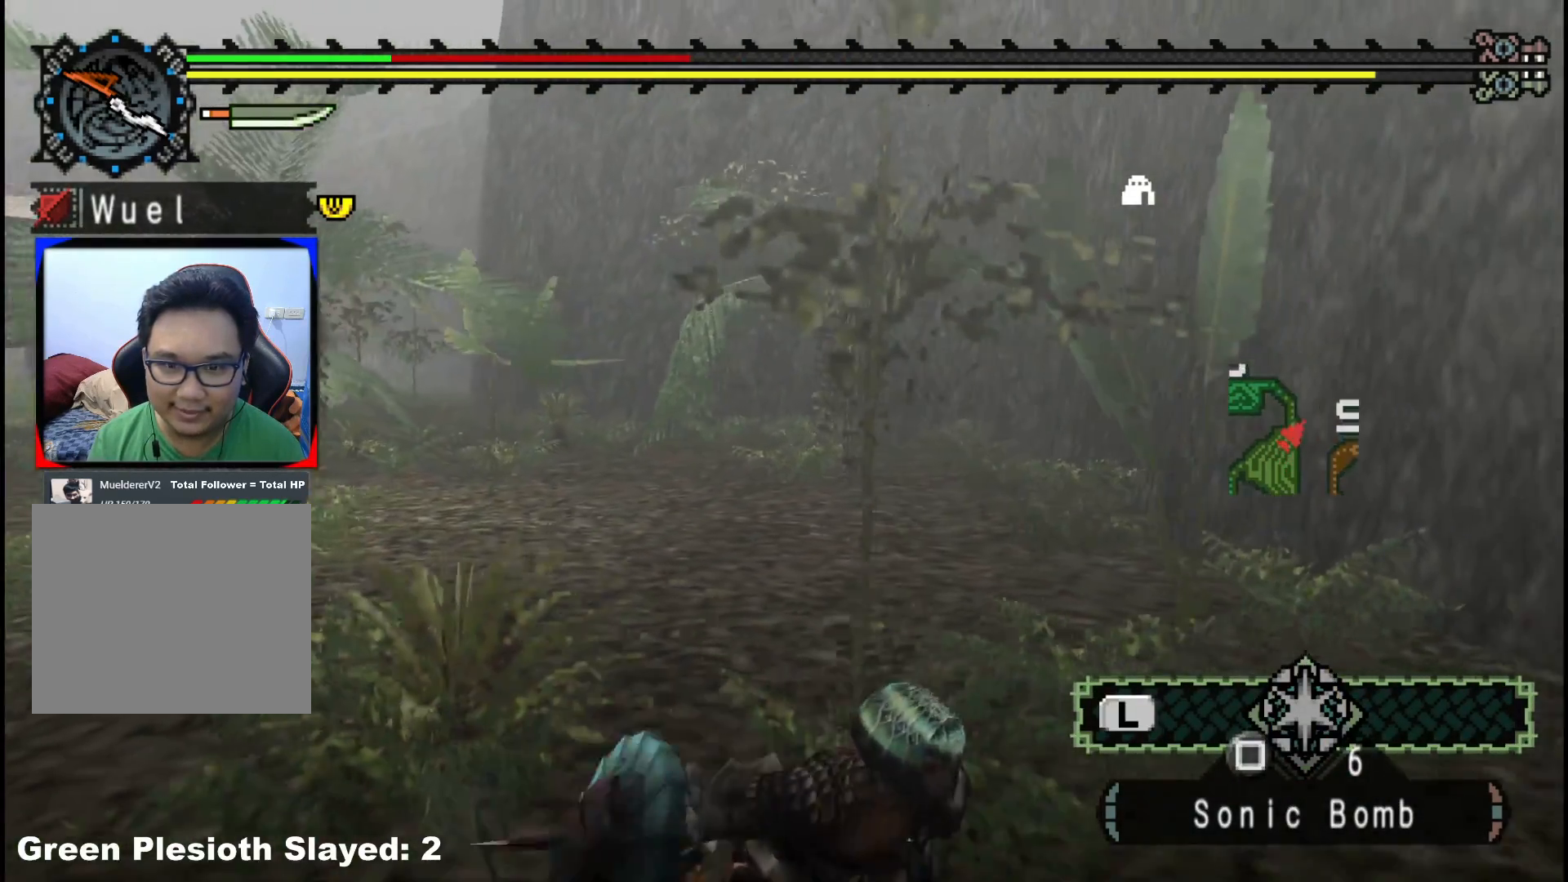
{"buttons": ["R1"], "left_stick": "up-right", "right_stick": "center", "events": [[33, "R1", "down"], [100, "R1", "up"], [183, "left_stick", "up-right"], [267, "R1", "down"]]}
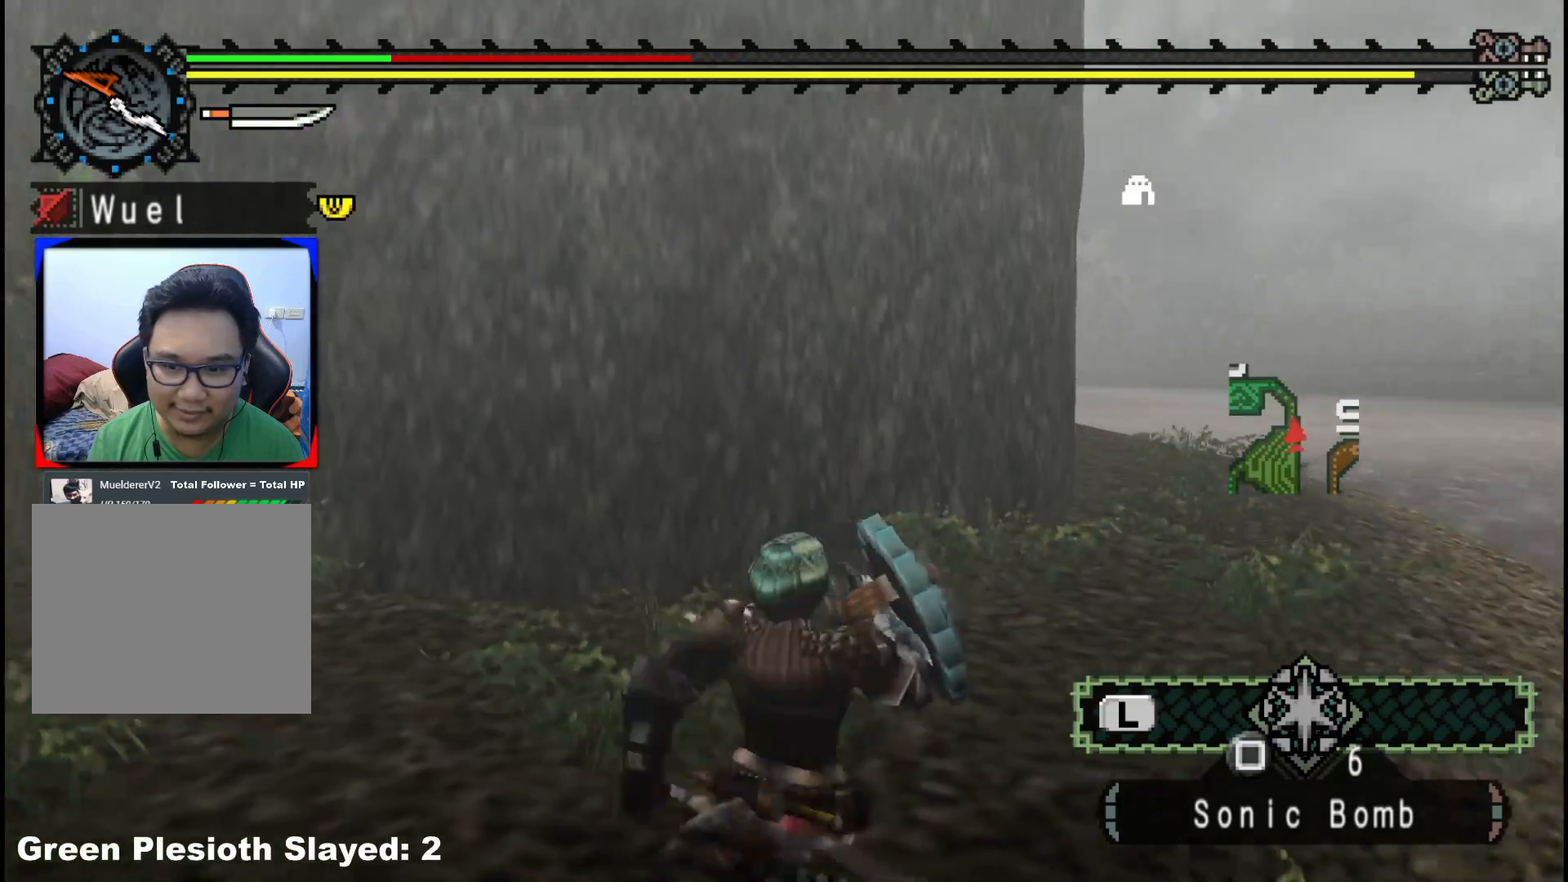
{"buttons": ["R1"], "left_stick": "up-right", "right_stick": "center", "events": []}
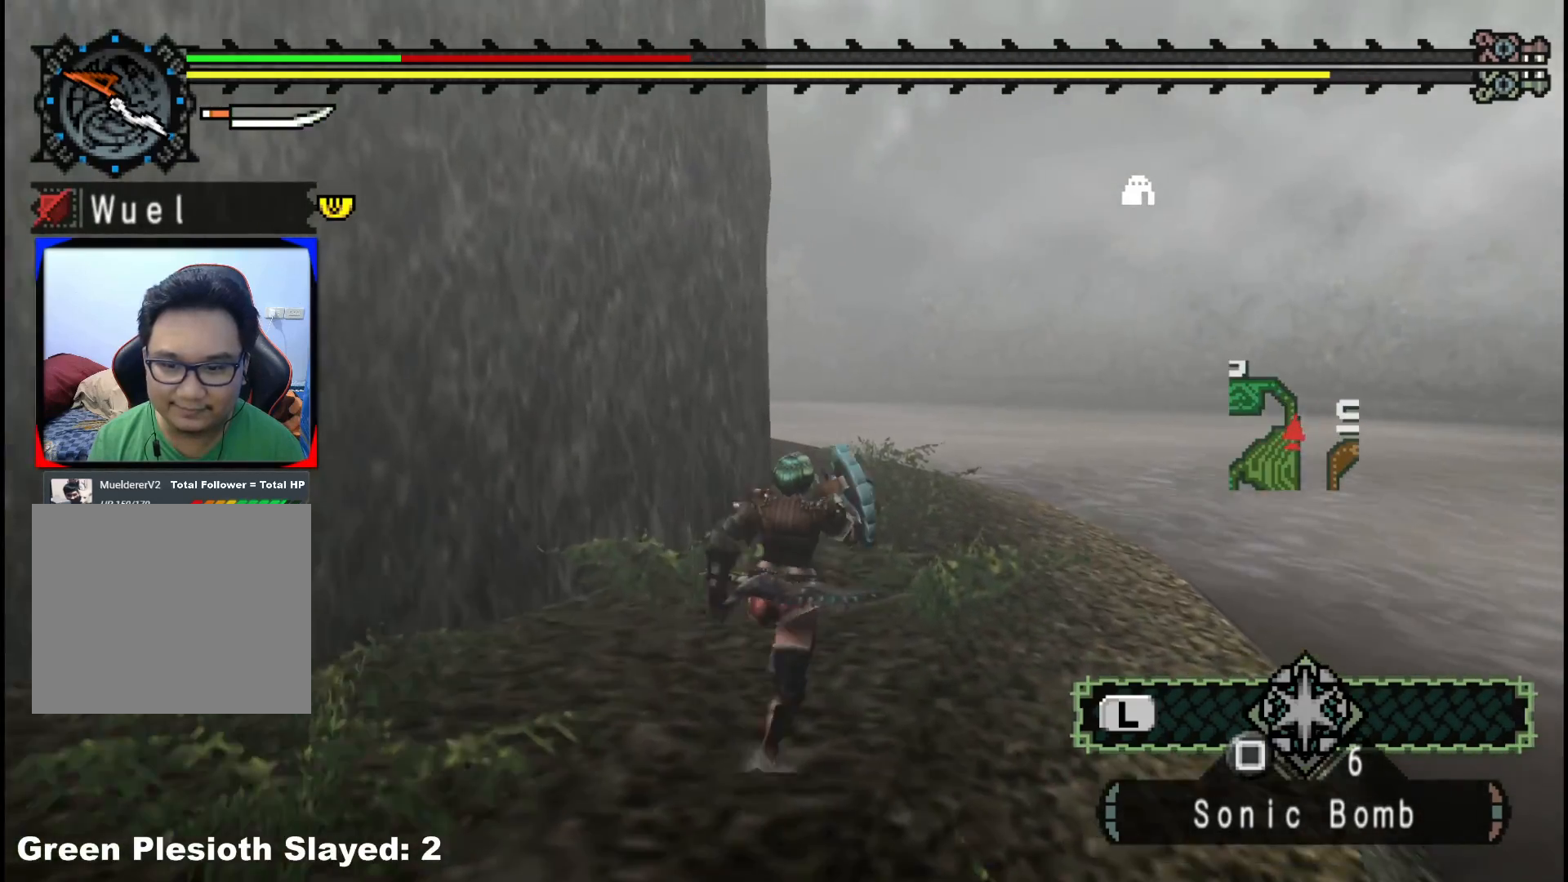
{"buttons": ["R1"], "left_stick": "up-right", "right_stick": "center", "events": []}
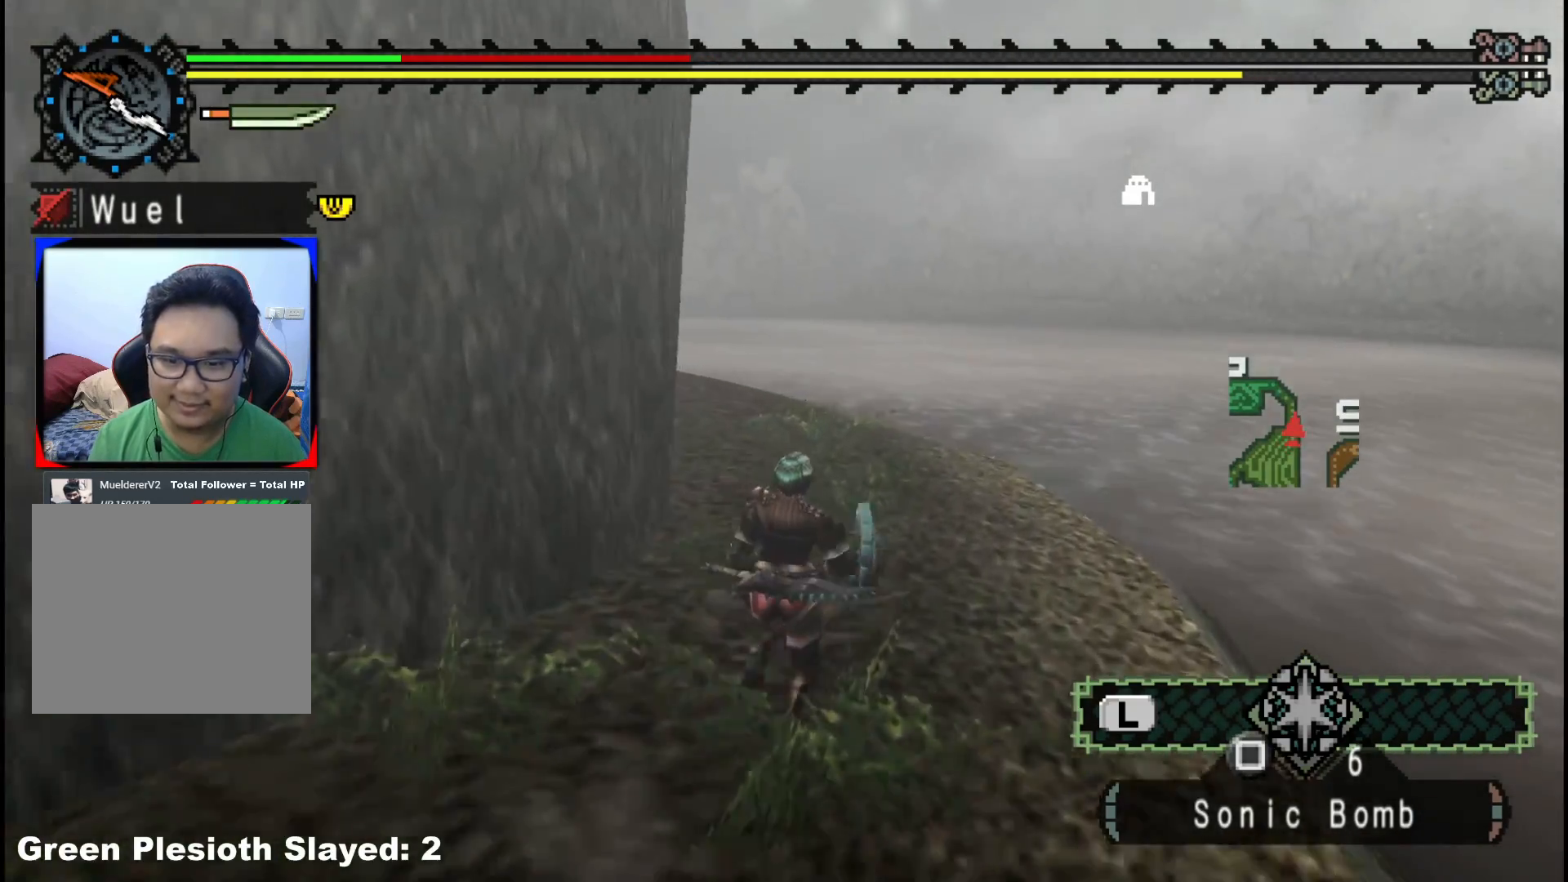
{"buttons": [], "left_stick": "up", "right_stick": "center", "events": [[67, "left_stick", "up"], [200, "R1", "up"]]}
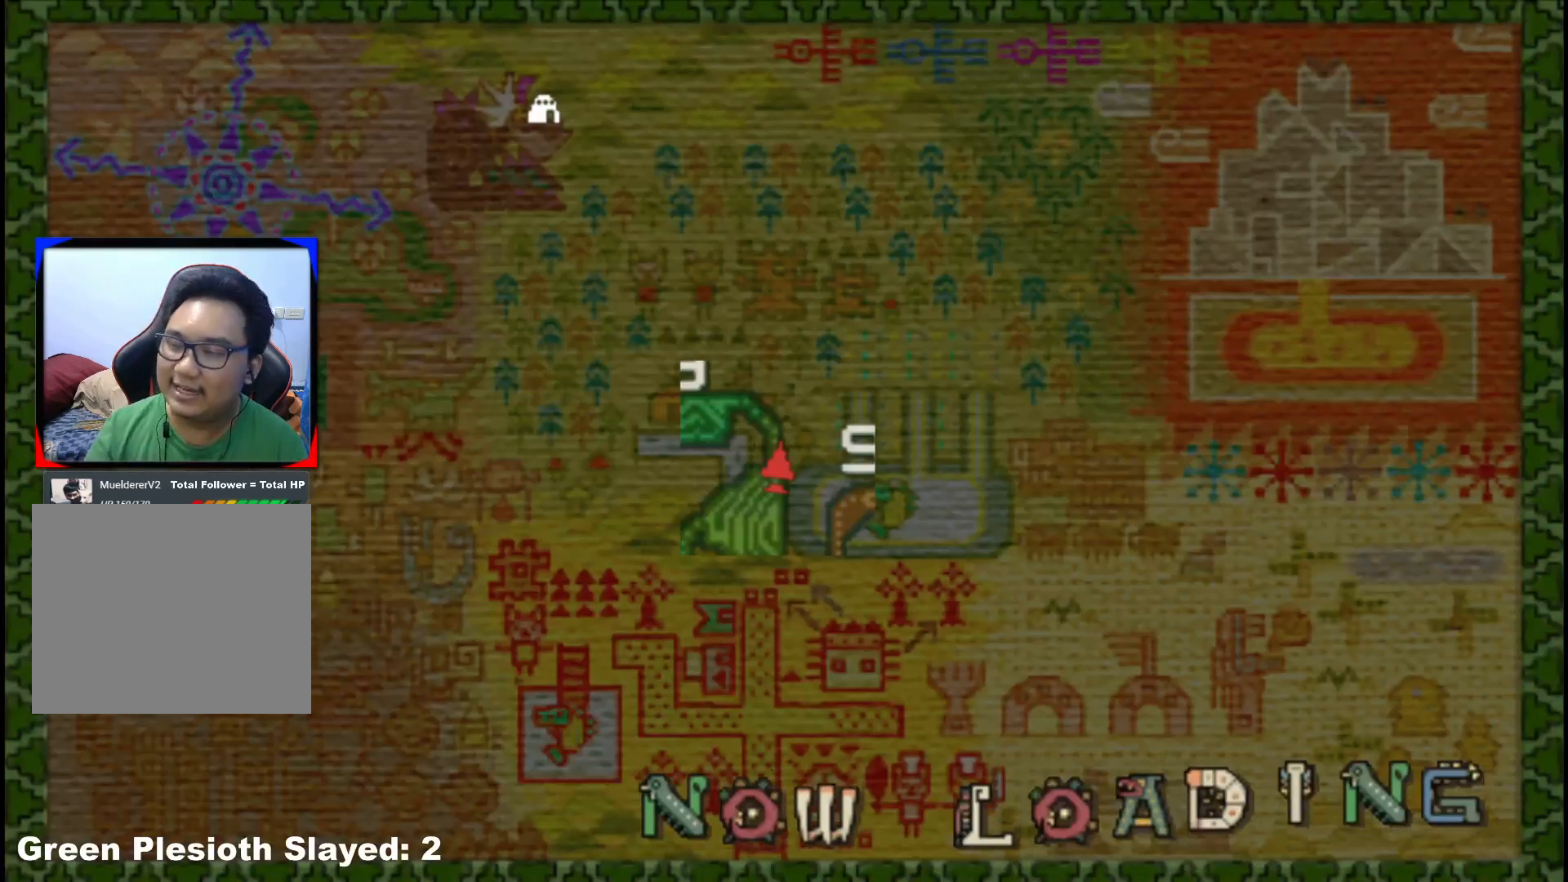
{"buttons": [], "left_stick": "center", "right_stick": "center", "events": [[250, "left_stick", "center"]]}
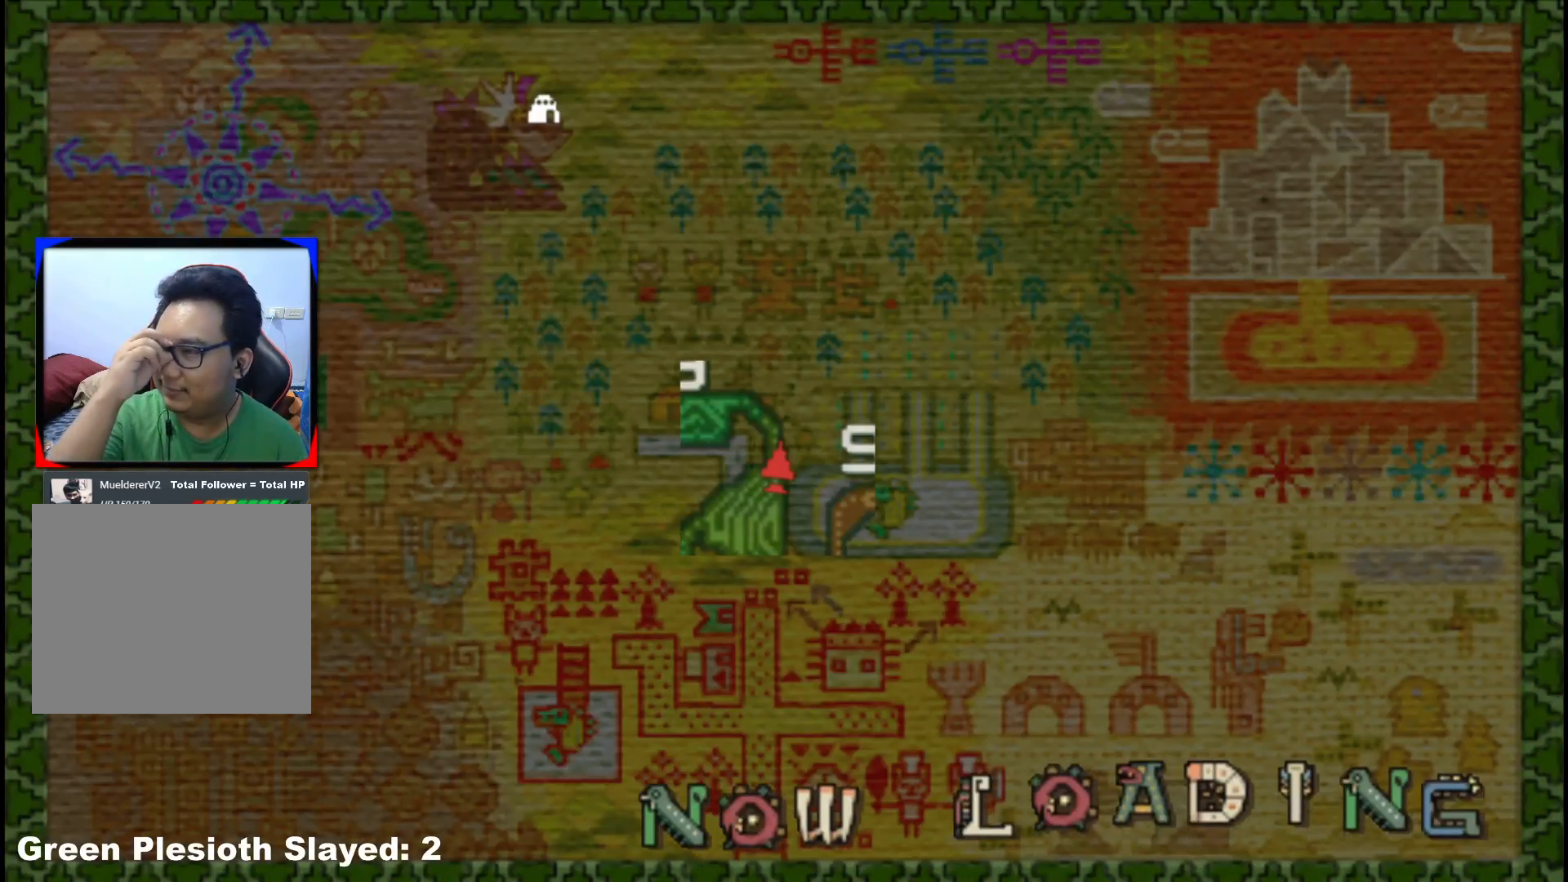
{"buttons": [], "left_stick": "center", "right_stick": "center", "events": []}
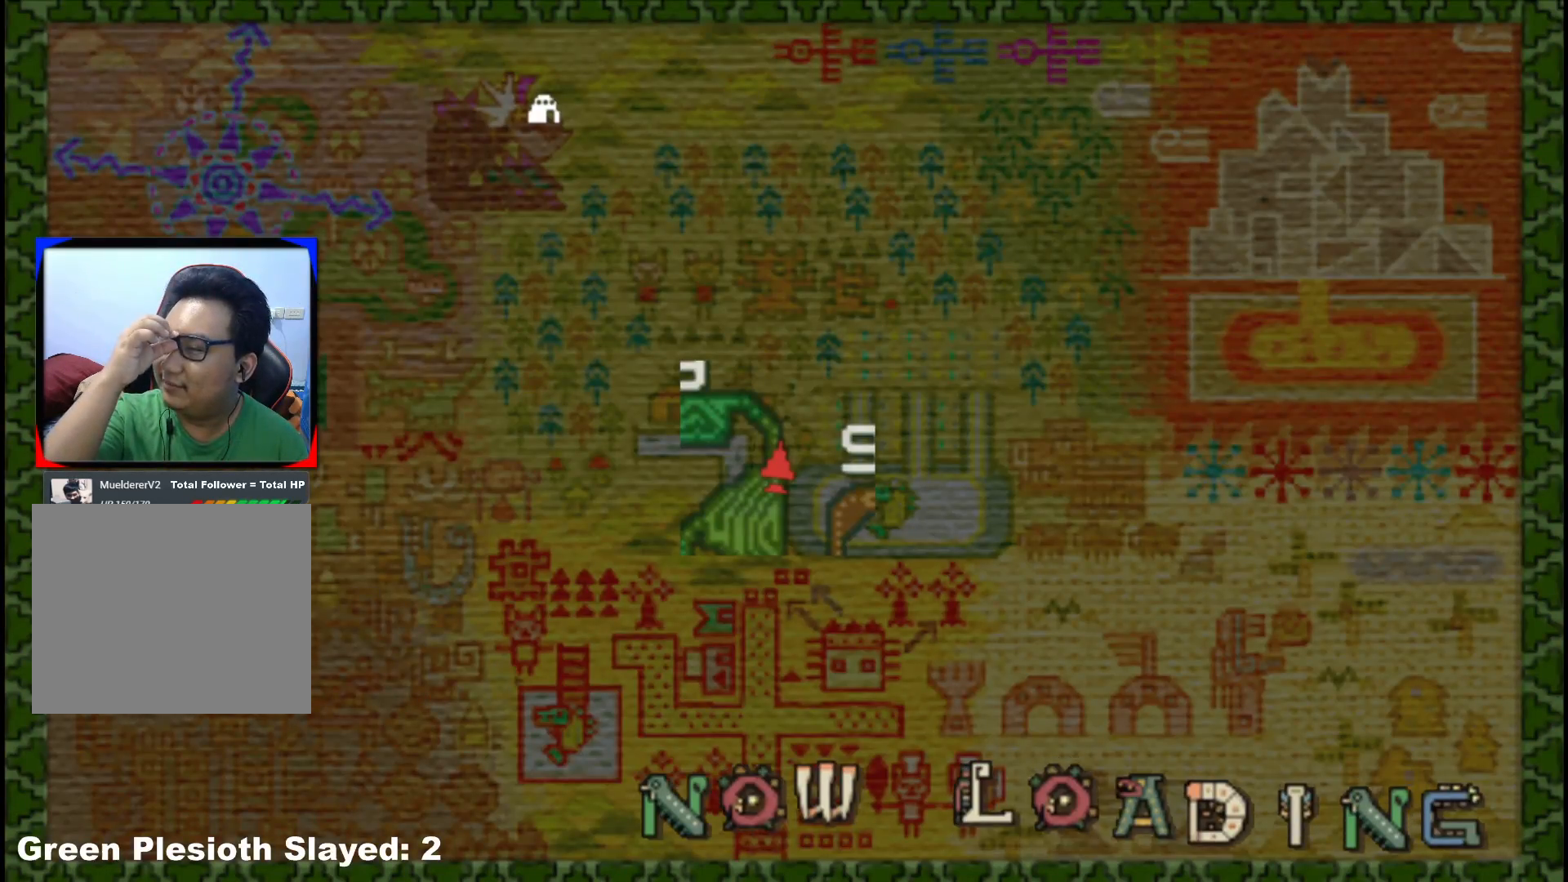
{"buttons": [], "left_stick": "center", "right_stick": "center", "events": []}
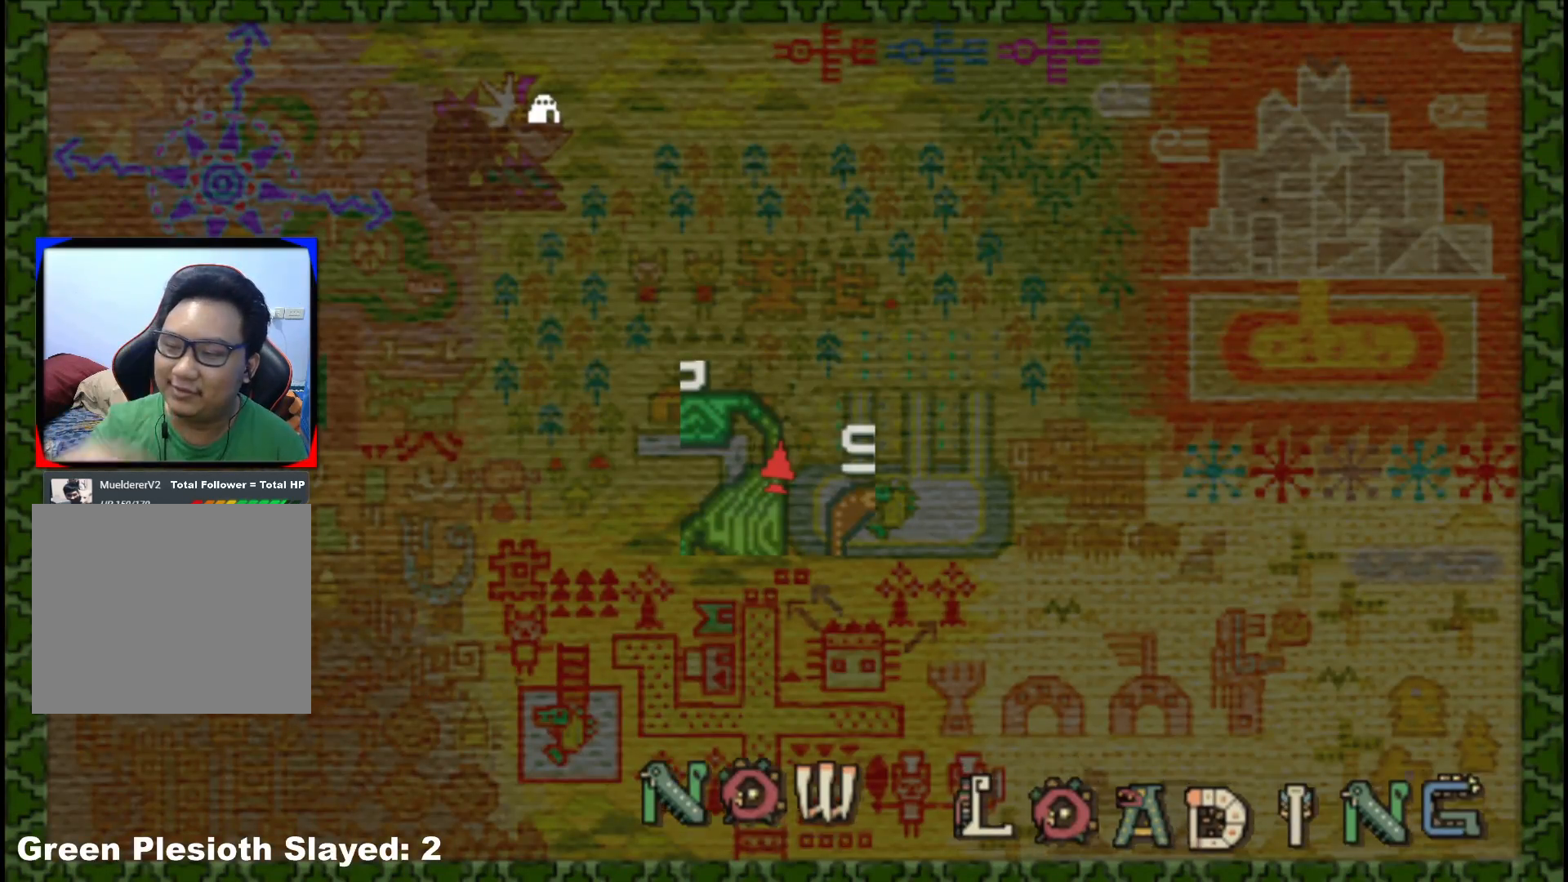
{"buttons": [], "left_stick": "center", "right_stick": "center", "events": []}
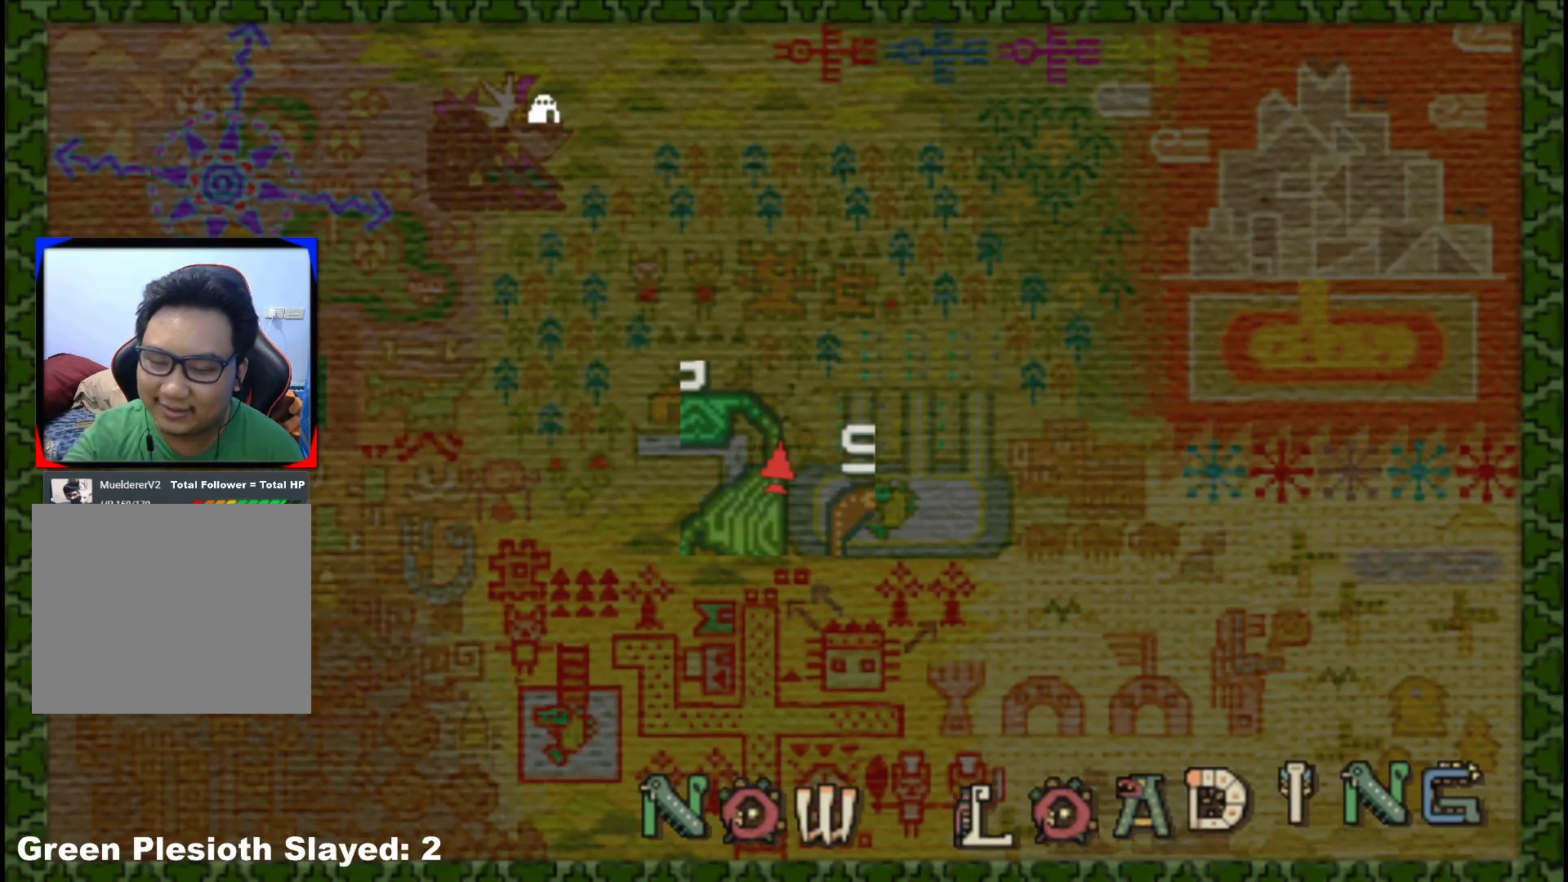
{"buttons": [], "left_stick": "center", "right_stick": "center", "events": []}
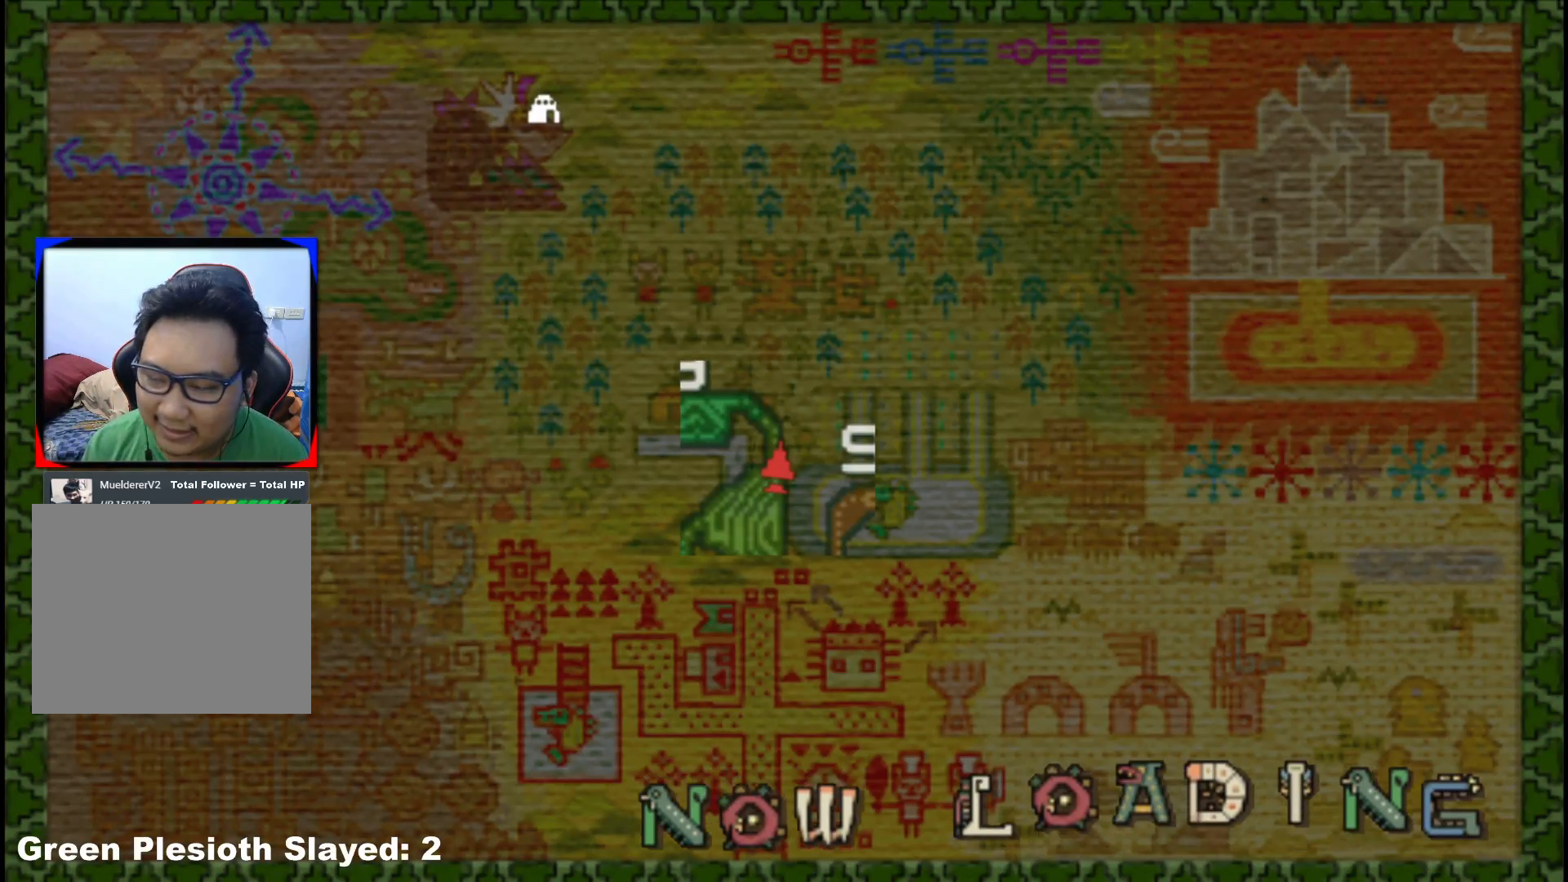
{"buttons": [], "left_stick": "center", "right_stick": "center", "events": []}
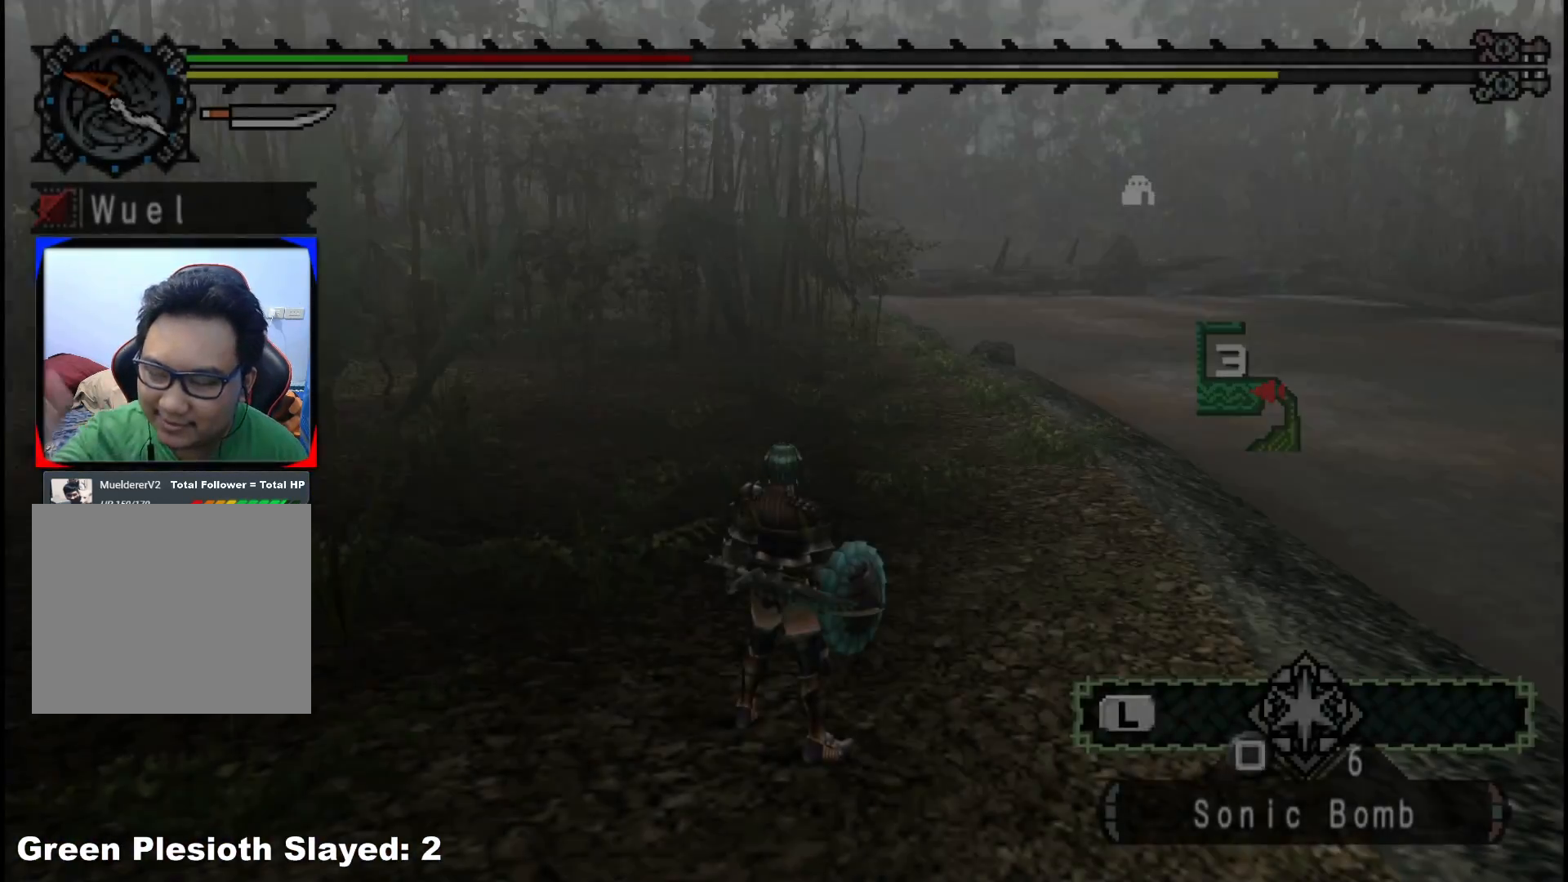
{"buttons": [], "left_stick": "center", "right_stick": "center", "events": []}
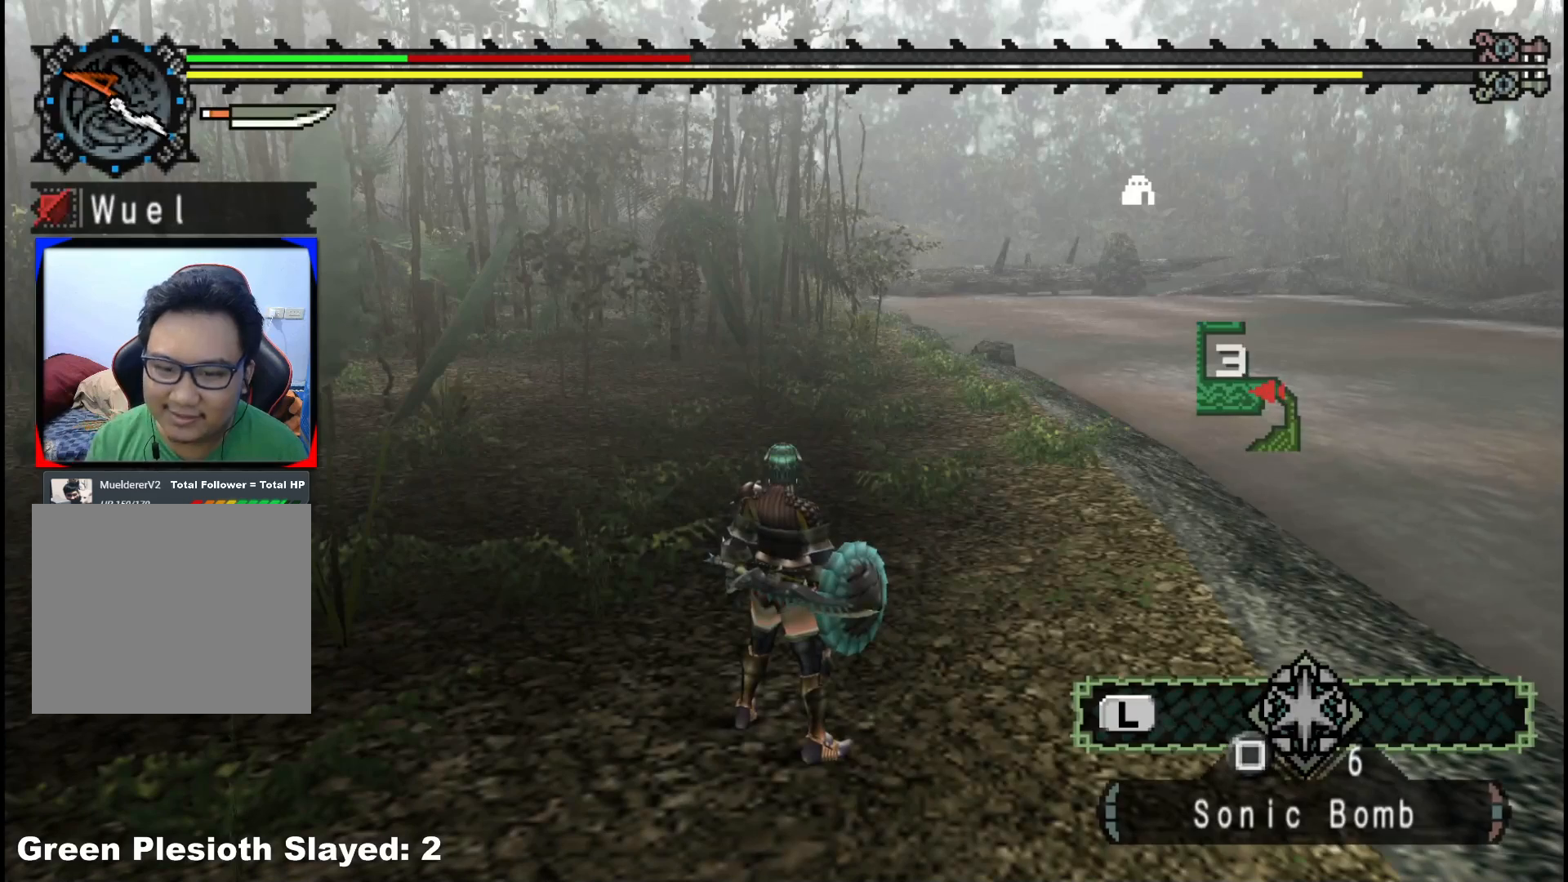
{"buttons": [], "left_stick": "center", "right_stick": "center", "events": [[200, "START", "down"], [300, "START", "up"]]}
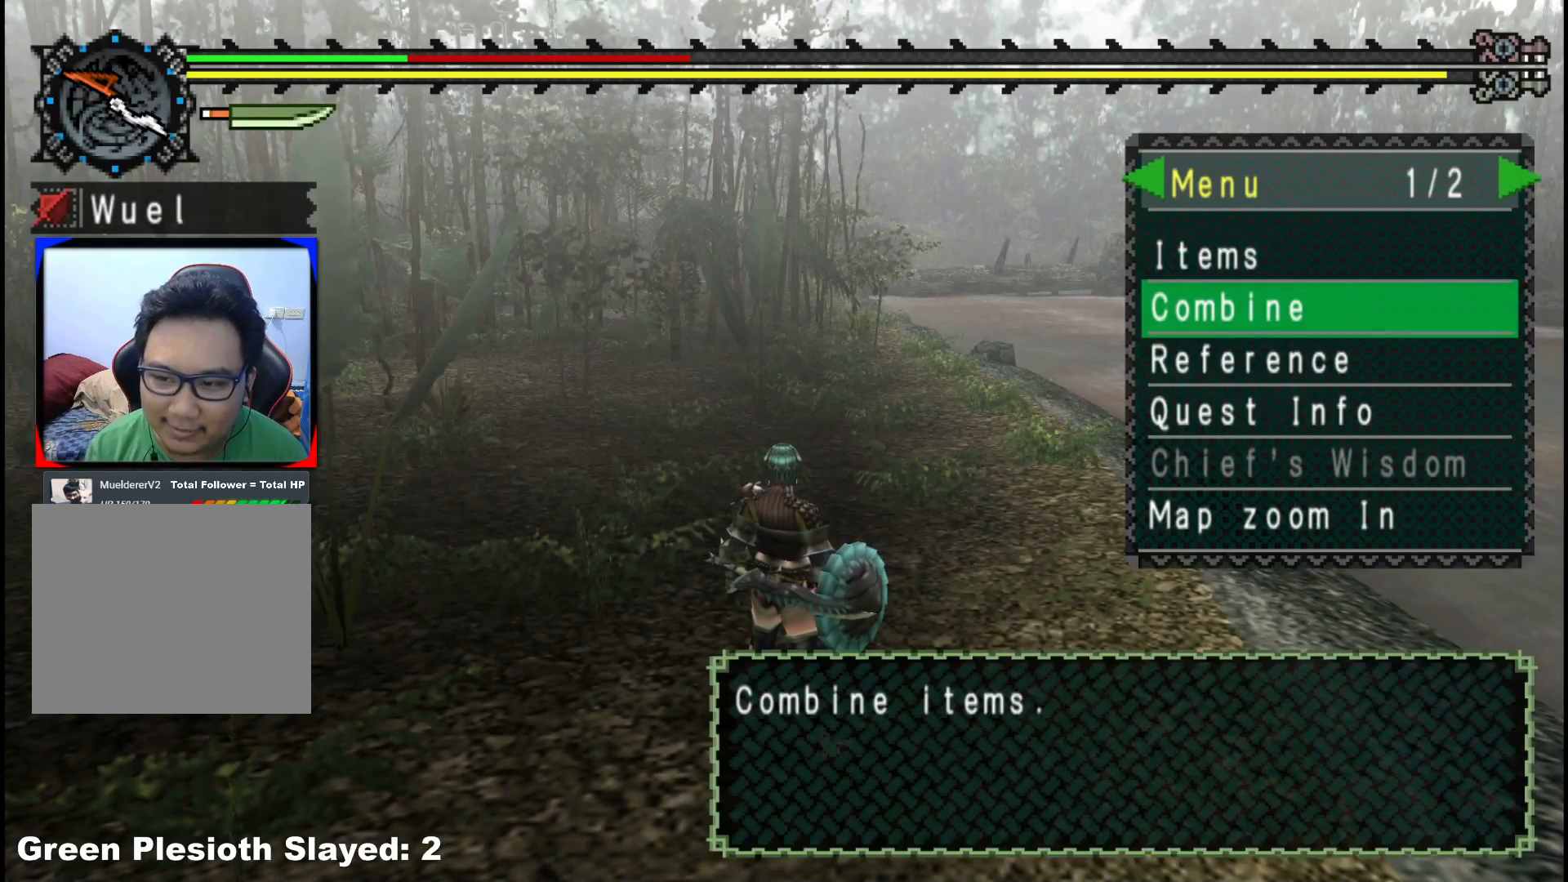
{"buttons": ["A"], "left_stick": "center", "right_stick": "center", "events": [[50, "DPAD_DOWN", "down"], [133, "DPAD_DOWN", "up"], [283, "DPAD_UP", "down"], [367, "DPAD_UP", "up"], [400, "A", "down"]]}
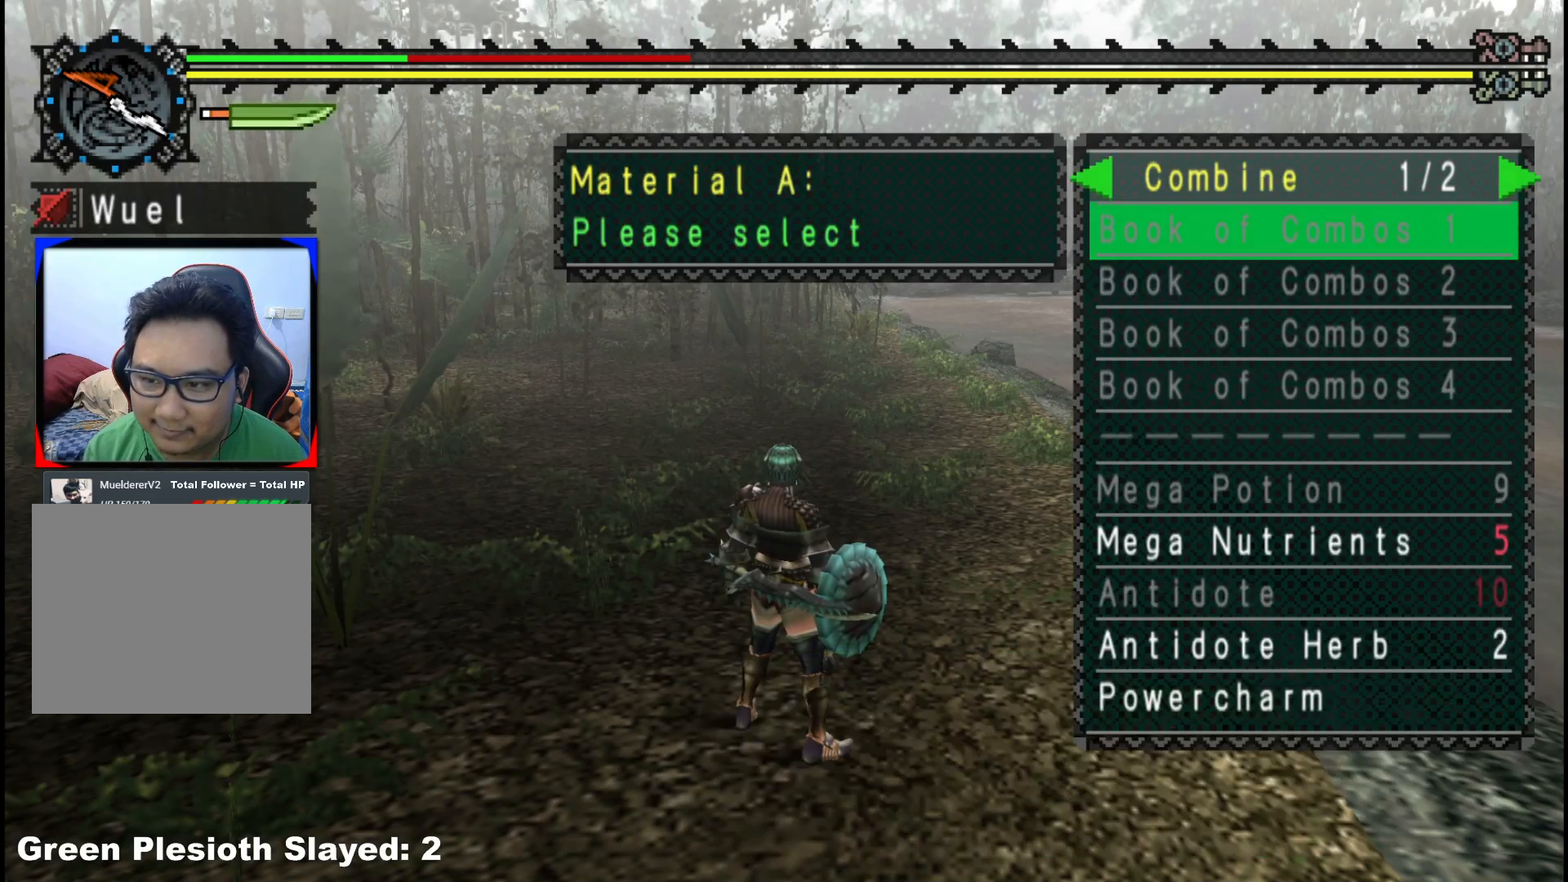
{"buttons": [], "left_stick": "center", "right_stick": "center", "events": [[17, "A", "up"], [183, "DPAD_DOWN", "down"], [283, "DPAD_DOWN", "up"], [333, "DPAD_DOWN", "down"], [433, "DPAD_DOWN", "up"]]}
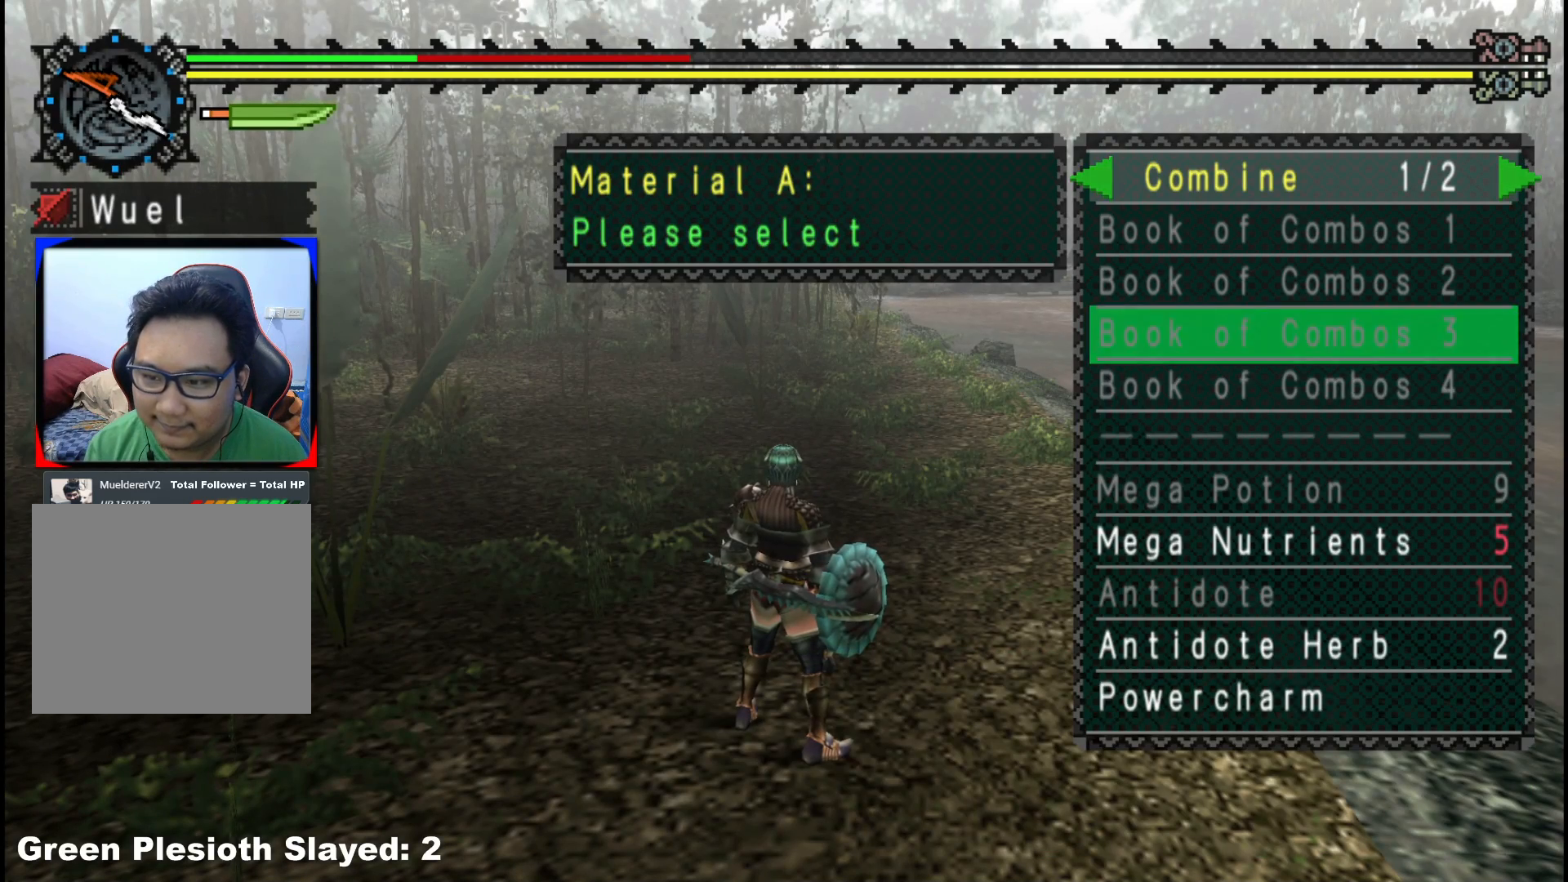
{"buttons": ["DPAD_DOWN"], "left_stick": "center", "right_stick": "center", "events": [[17, "DPAD_DOWN", "down"], [100, "DPAD_DOWN", "up"], [167, "DPAD_DOWN", "down"], [267, "DPAD_DOWN", "up"], [350, "DPAD_DOWN", "down"], [417, "DPAD_DOWN", "up"], [483, "DPAD_DOWN", "down"]]}